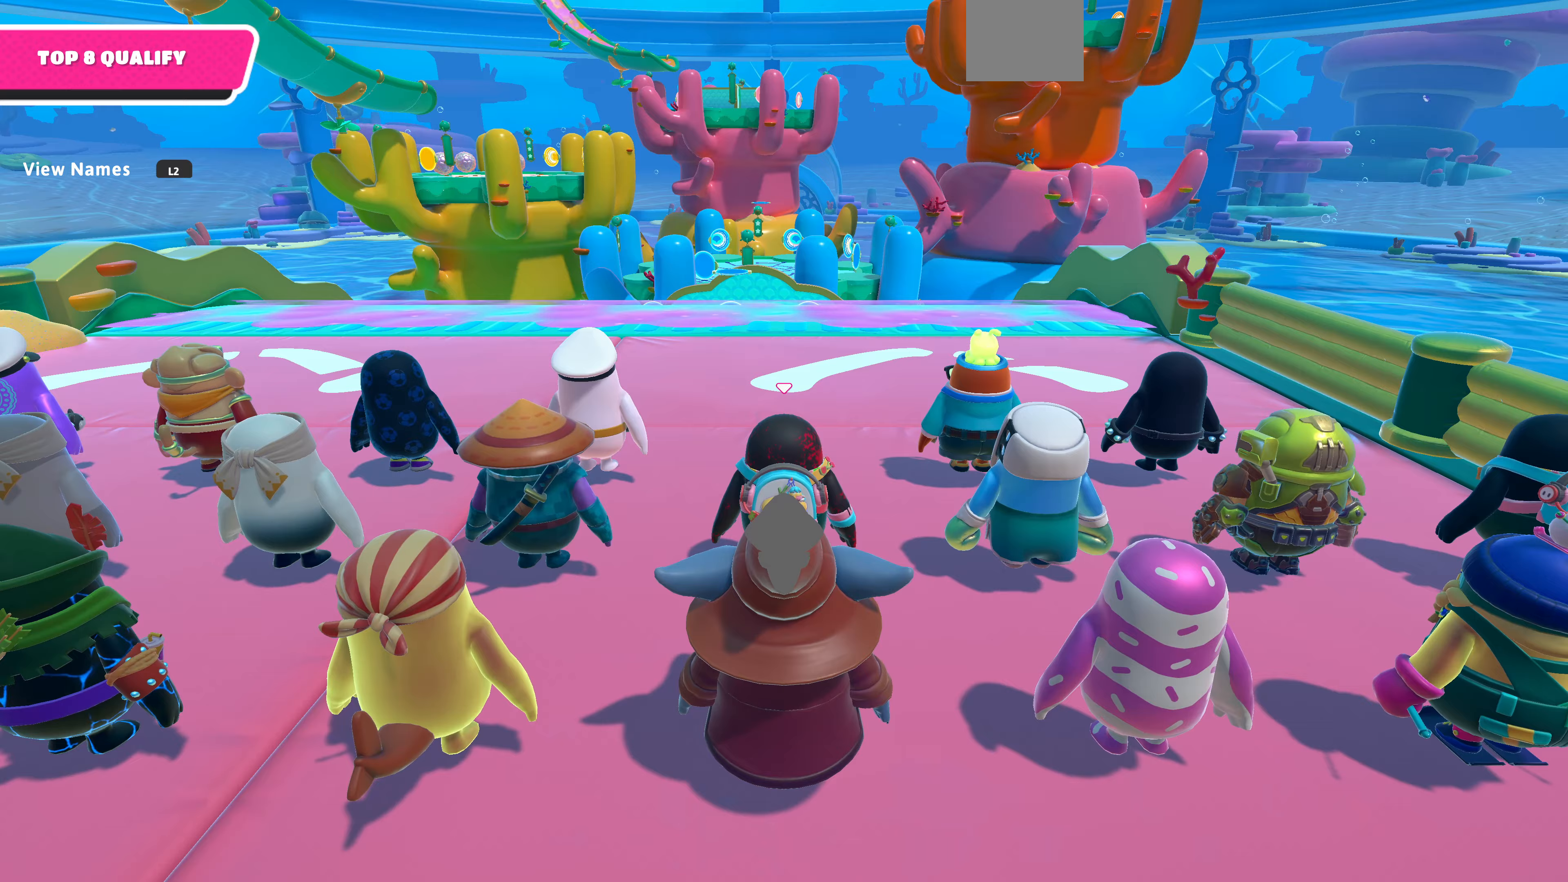
Gameplay with a controller (PlayStation layout); each line is a JSON object with the inputs held at the frame after it. "events" lists button and stick changes between this image and that frame as [ms after this image, input, new state], when the widget could be followed in between.
{"buttons": [], "left_stick": "up", "right_stick": "center", "events": [[167, "left_stick", "up"], [167, "right_stick", "up"], [467, "right_stick", "center"]]}
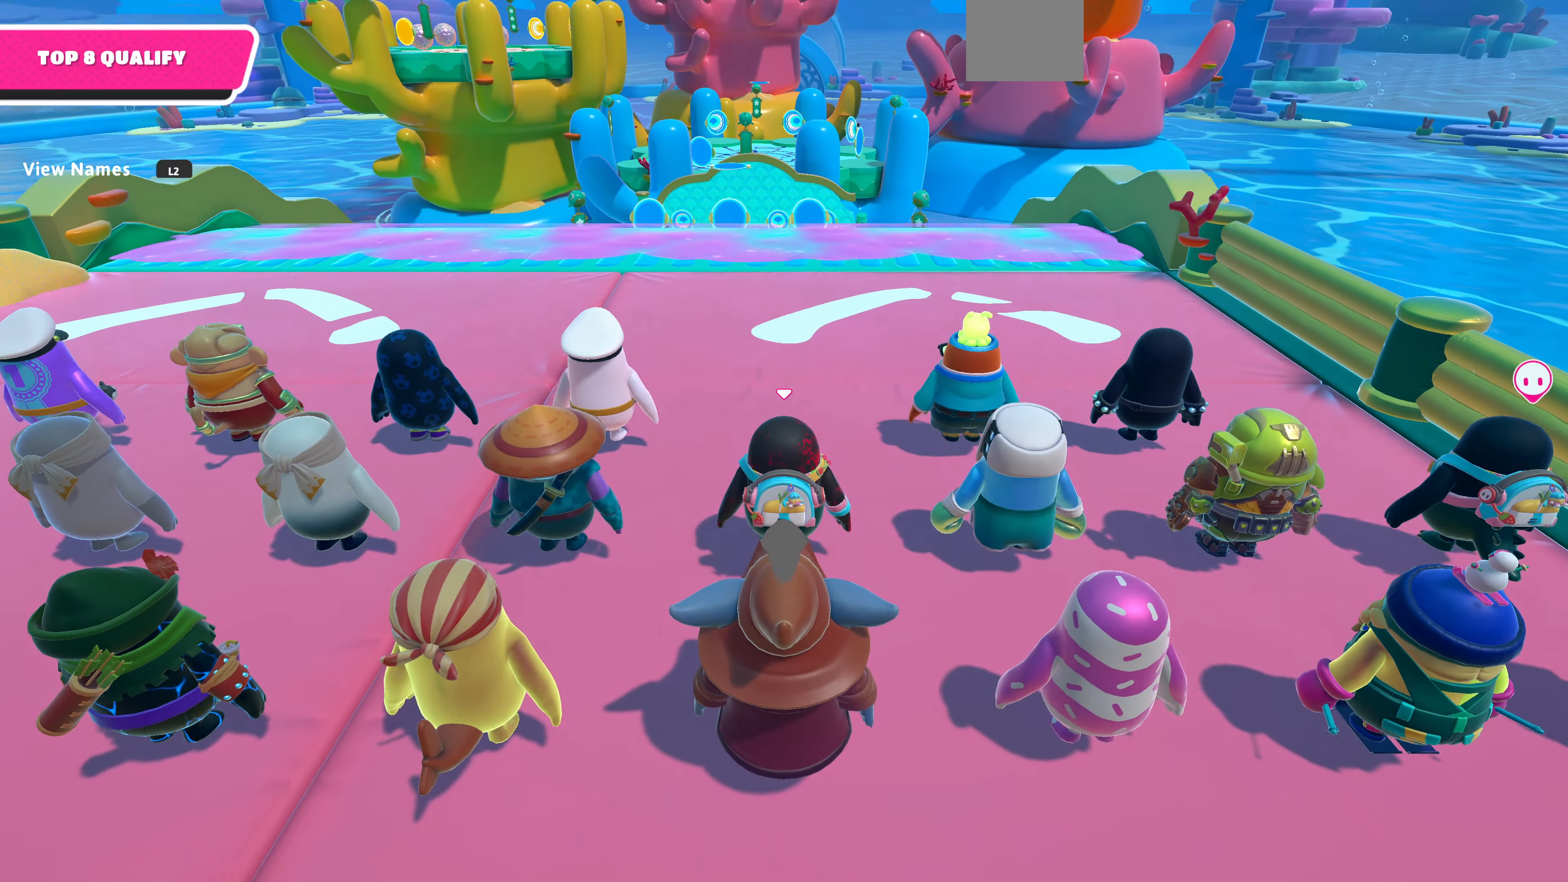
{"buttons": [], "left_stick": "up", "right_stick": "center", "events": []}
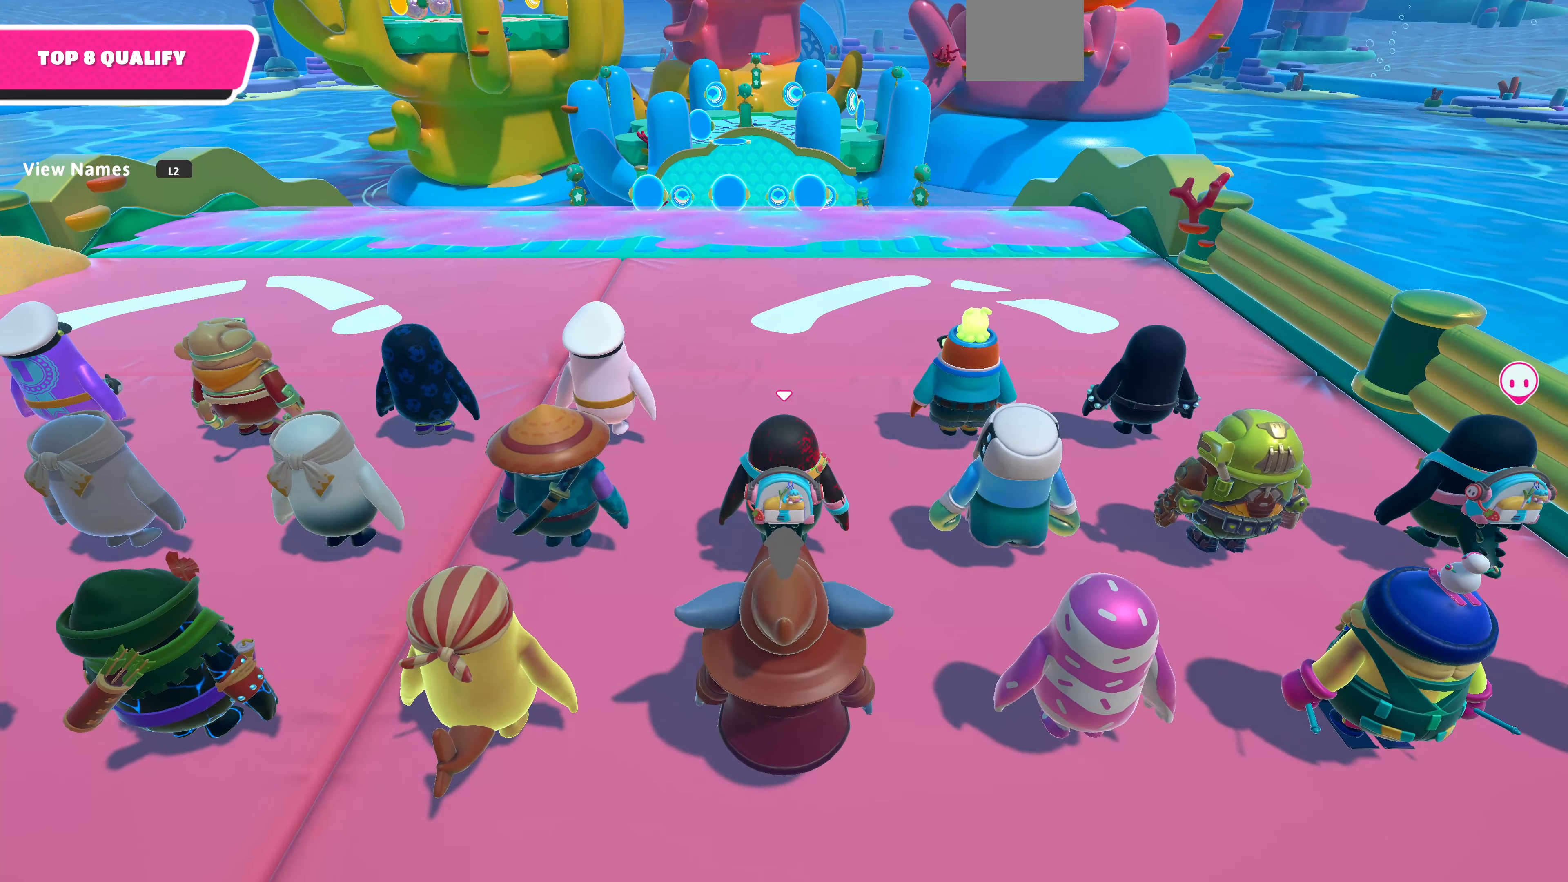
{"buttons": [], "left_stick": "up", "right_stick": "center", "events": []}
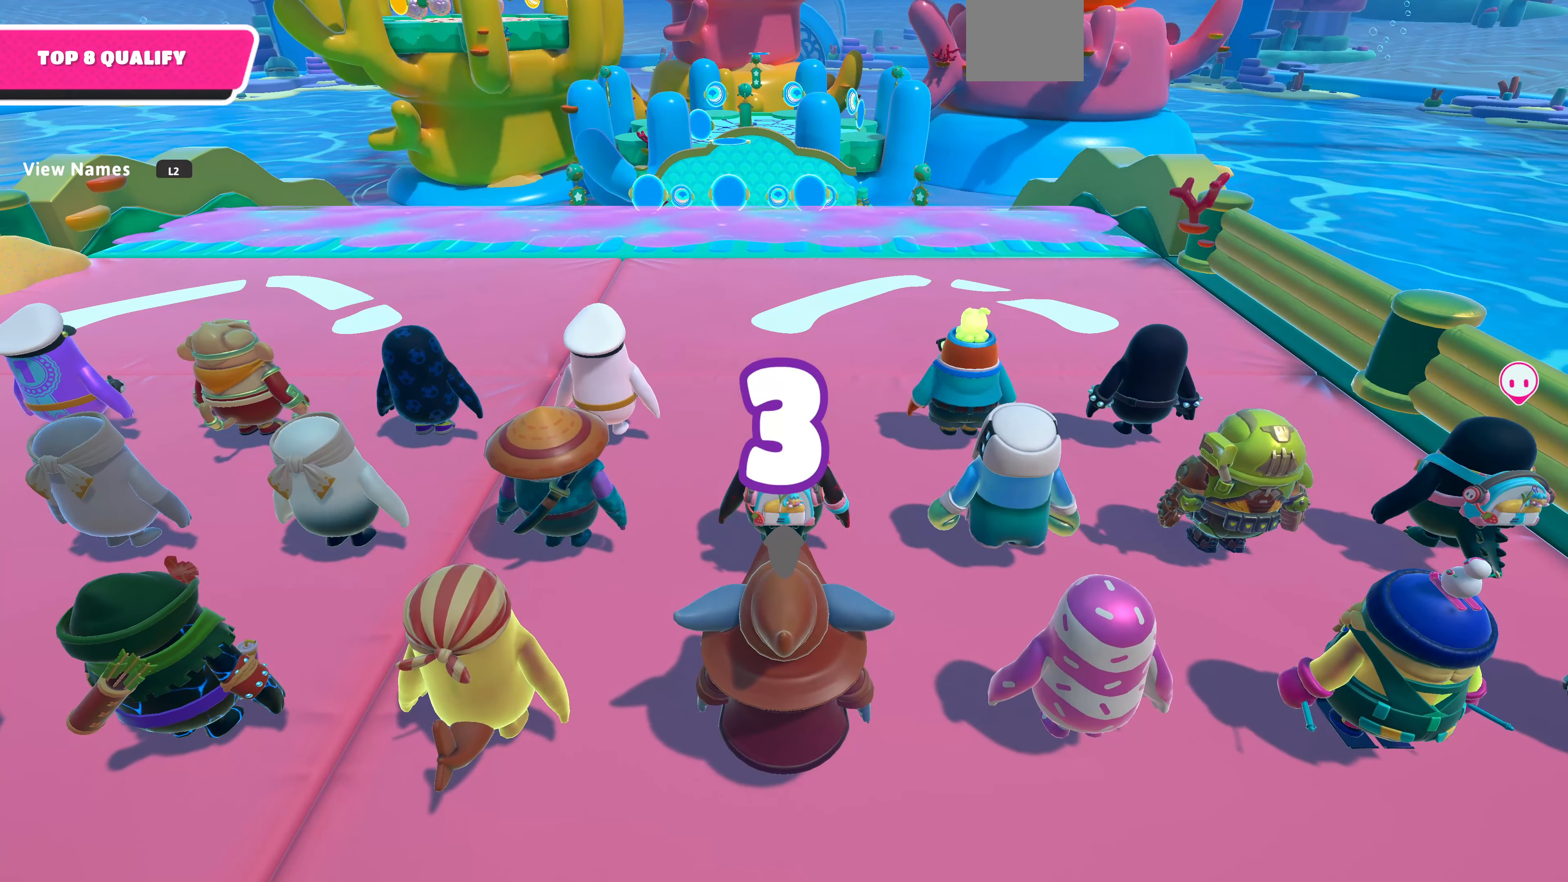
{"buttons": [], "left_stick": "up", "right_stick": "center", "events": [[33, "right_stick", "up"], [267, "right_stick", "center"]]}
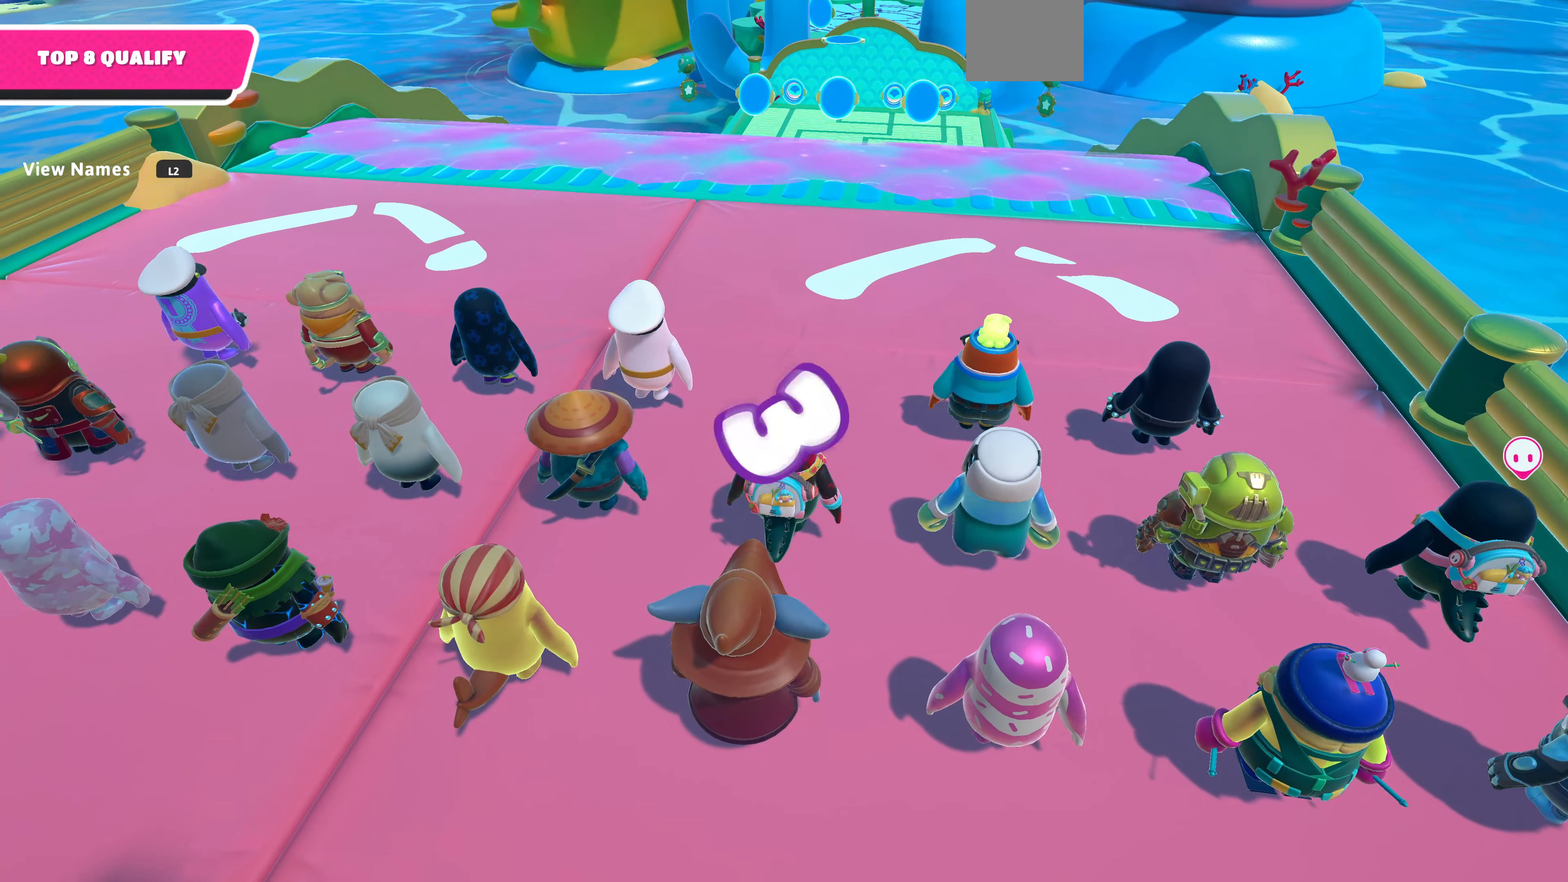
{"buttons": [], "left_stick": "up", "right_stick": "center", "events": []}
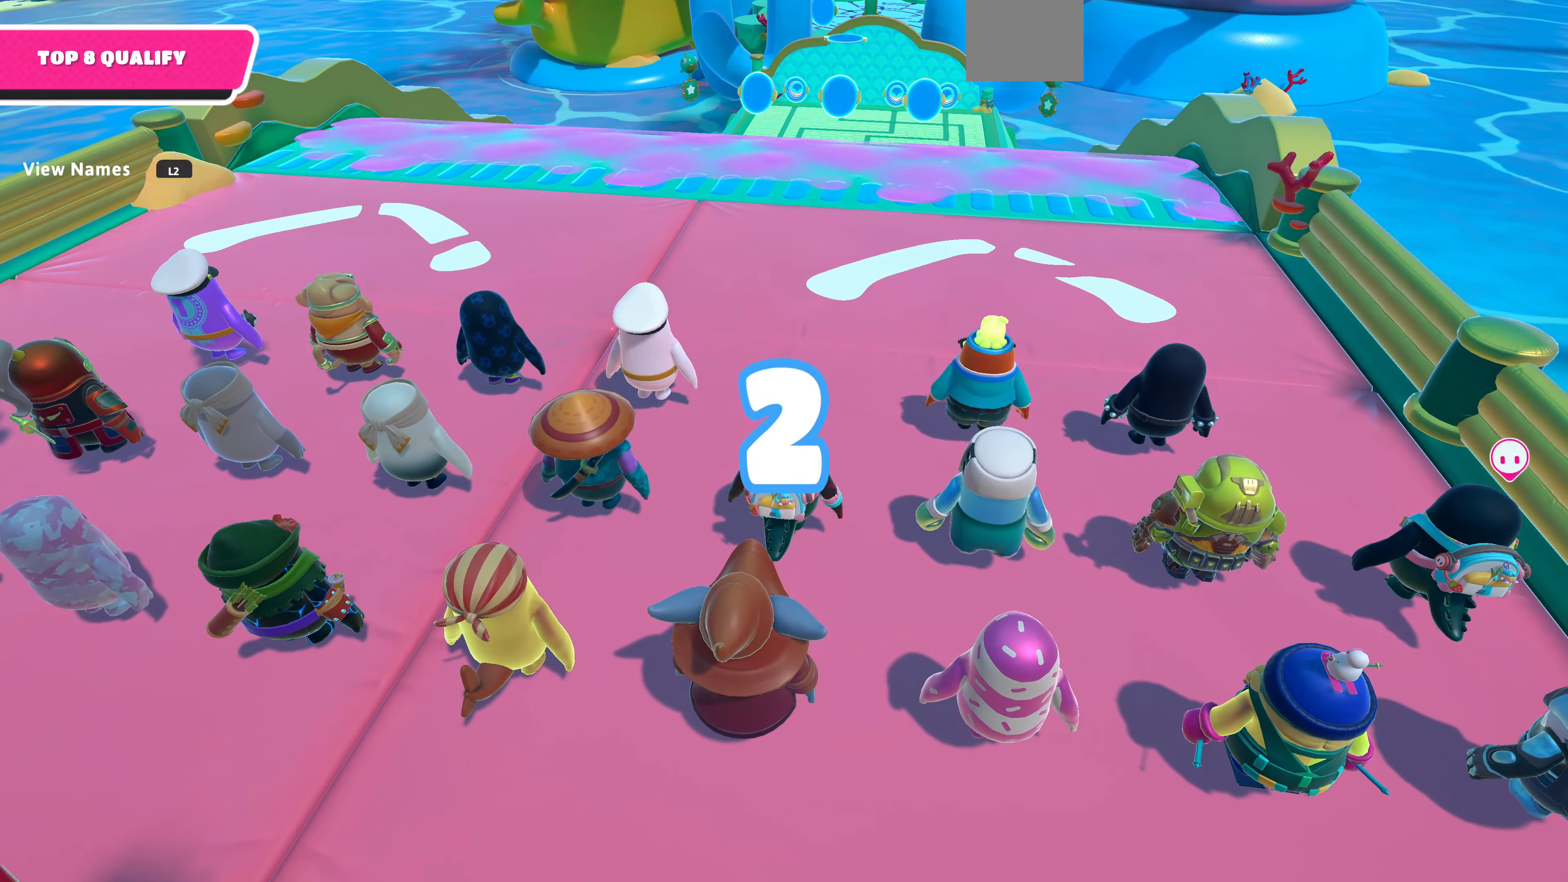
{"buttons": [], "left_stick": "up", "right_stick": "center", "events": [[300, "right_stick", "up-right"], [433, "right_stick", "center"]]}
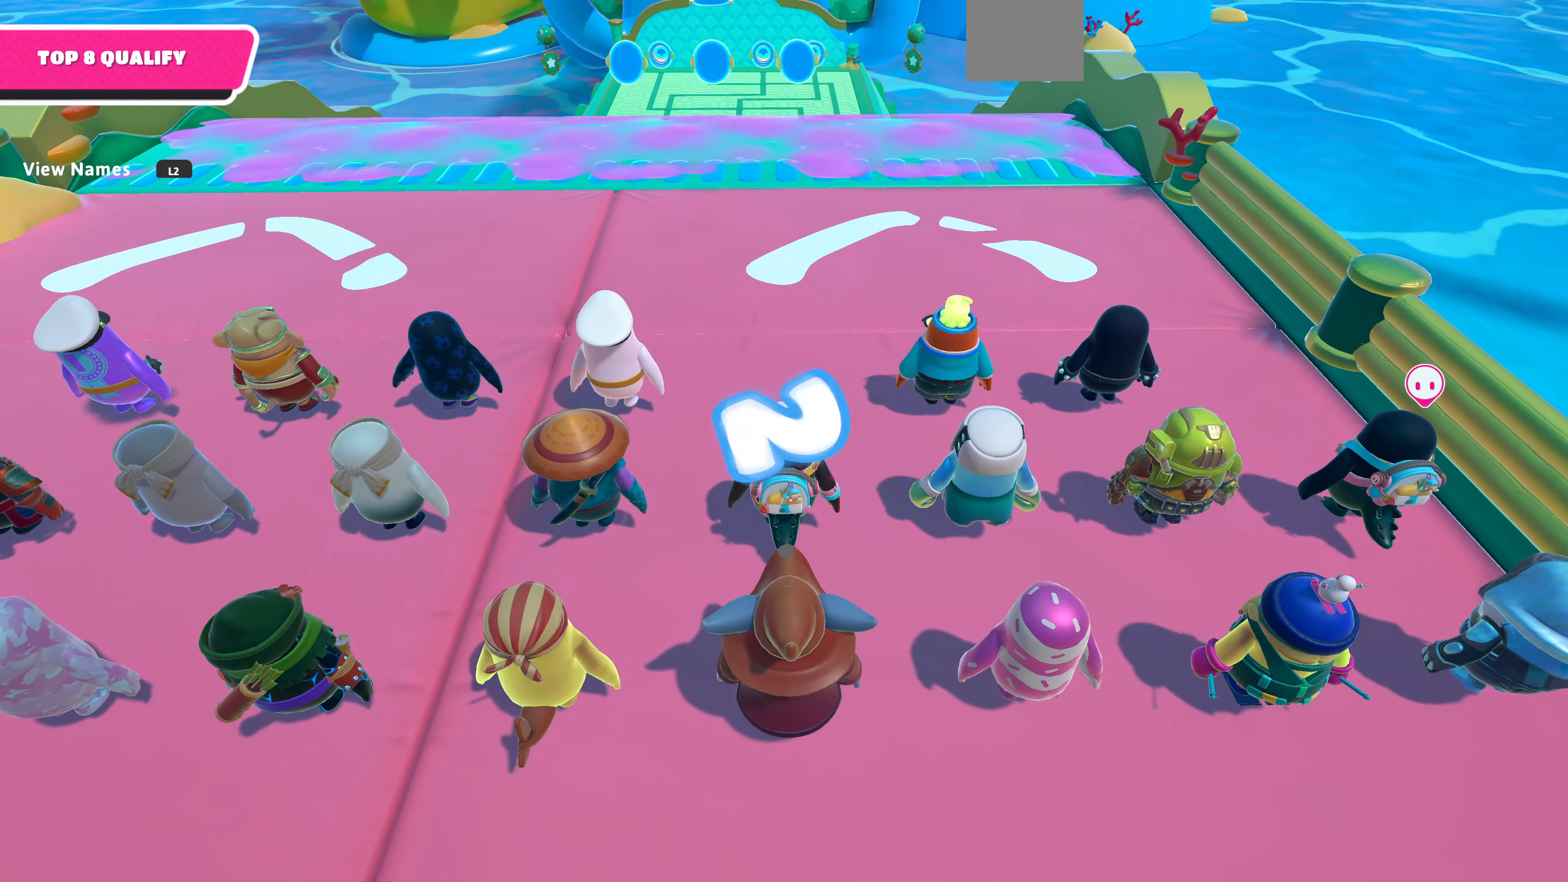
{"buttons": [], "left_stick": "up", "right_stick": "up-left", "events": [[500, "right_stick", "up-left"]]}
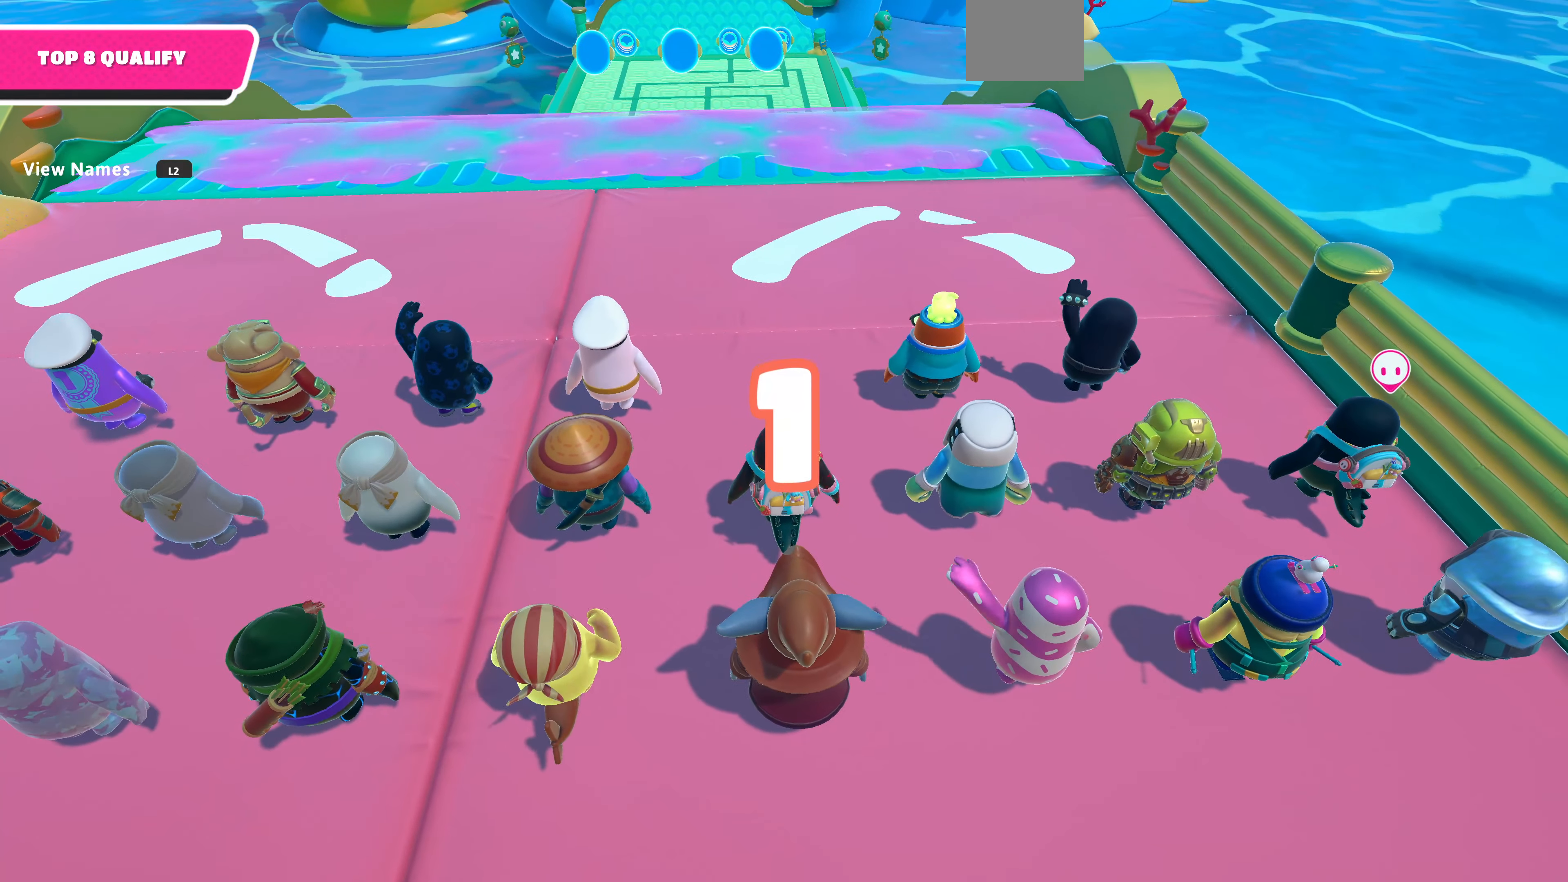
{"buttons": [], "left_stick": "up", "right_stick": "center", "events": [[167, "right_stick", "center"]]}
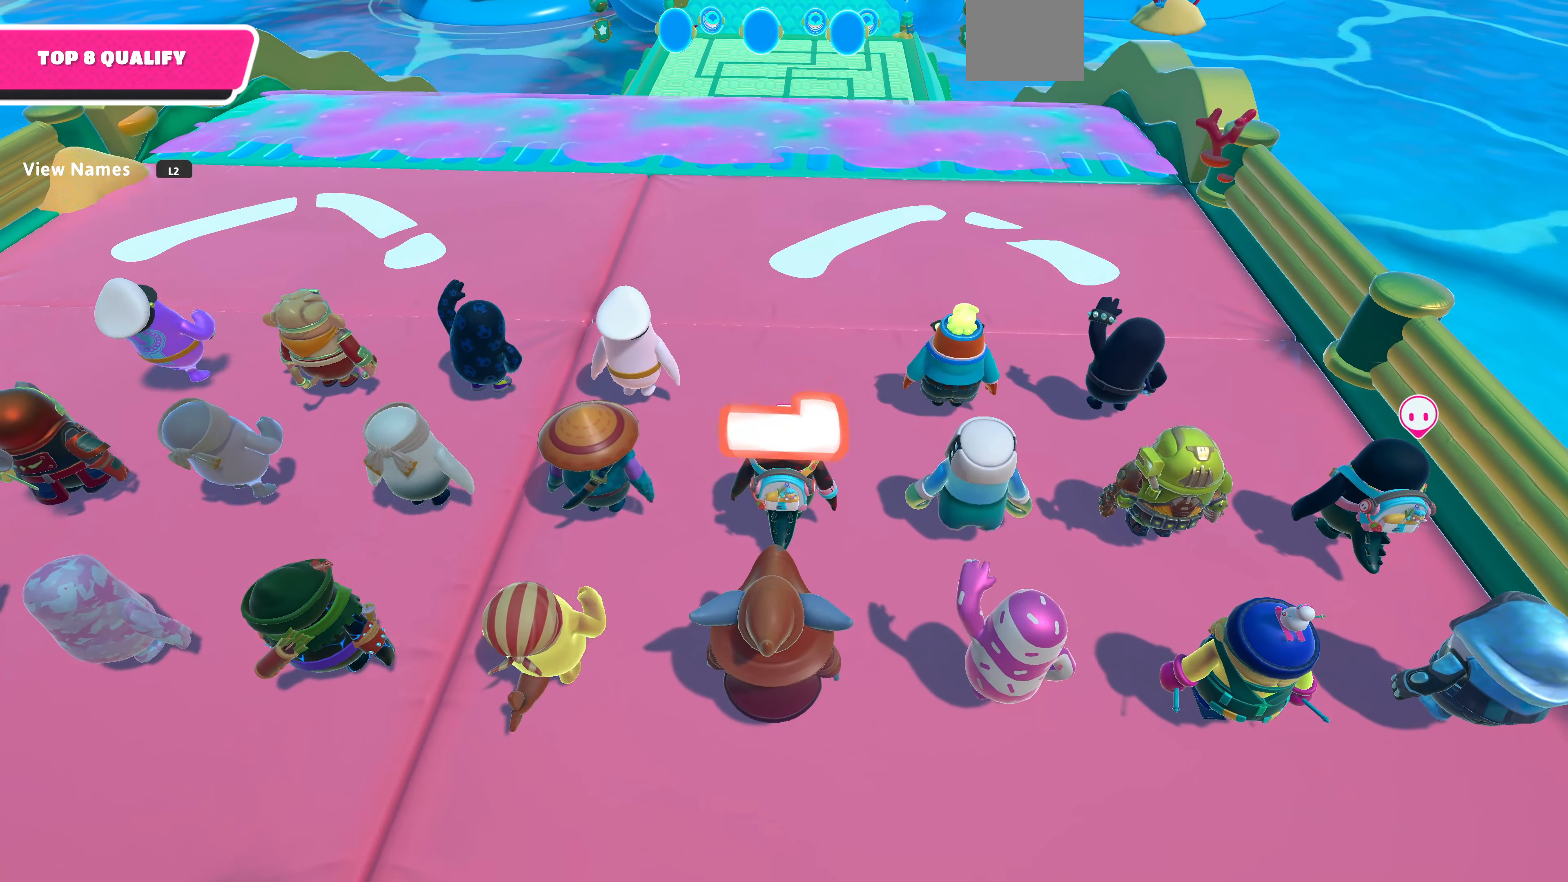
{"buttons": [], "left_stick": "up", "right_stick": "center", "events": [[333, "right_stick", "down-right"], [500, "right_stick", "center"]]}
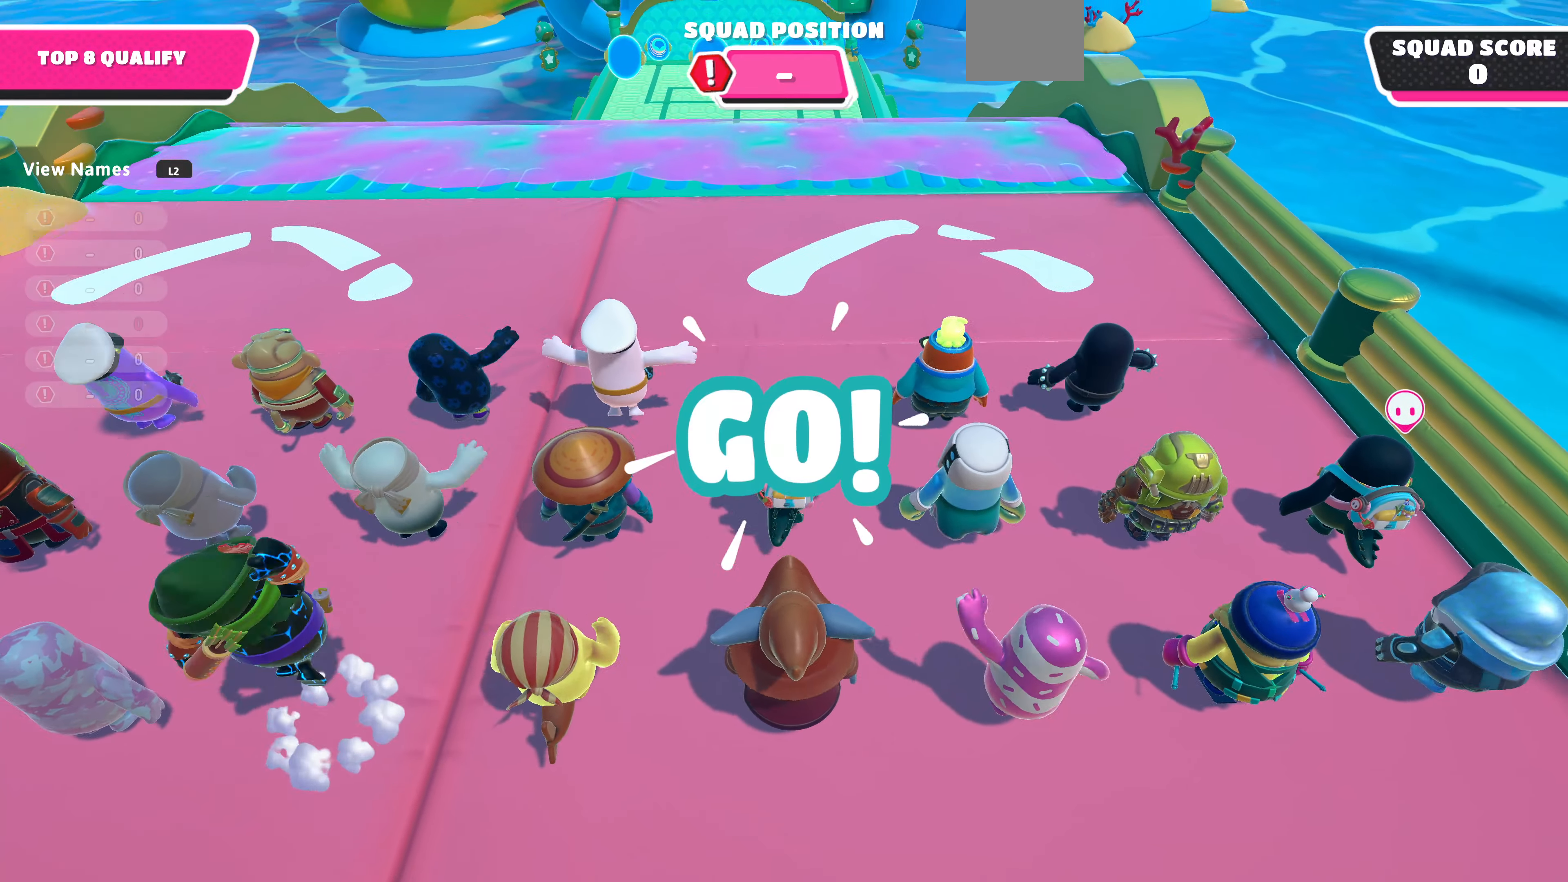
{"buttons": [], "left_stick": "up", "right_stick": "center", "events": []}
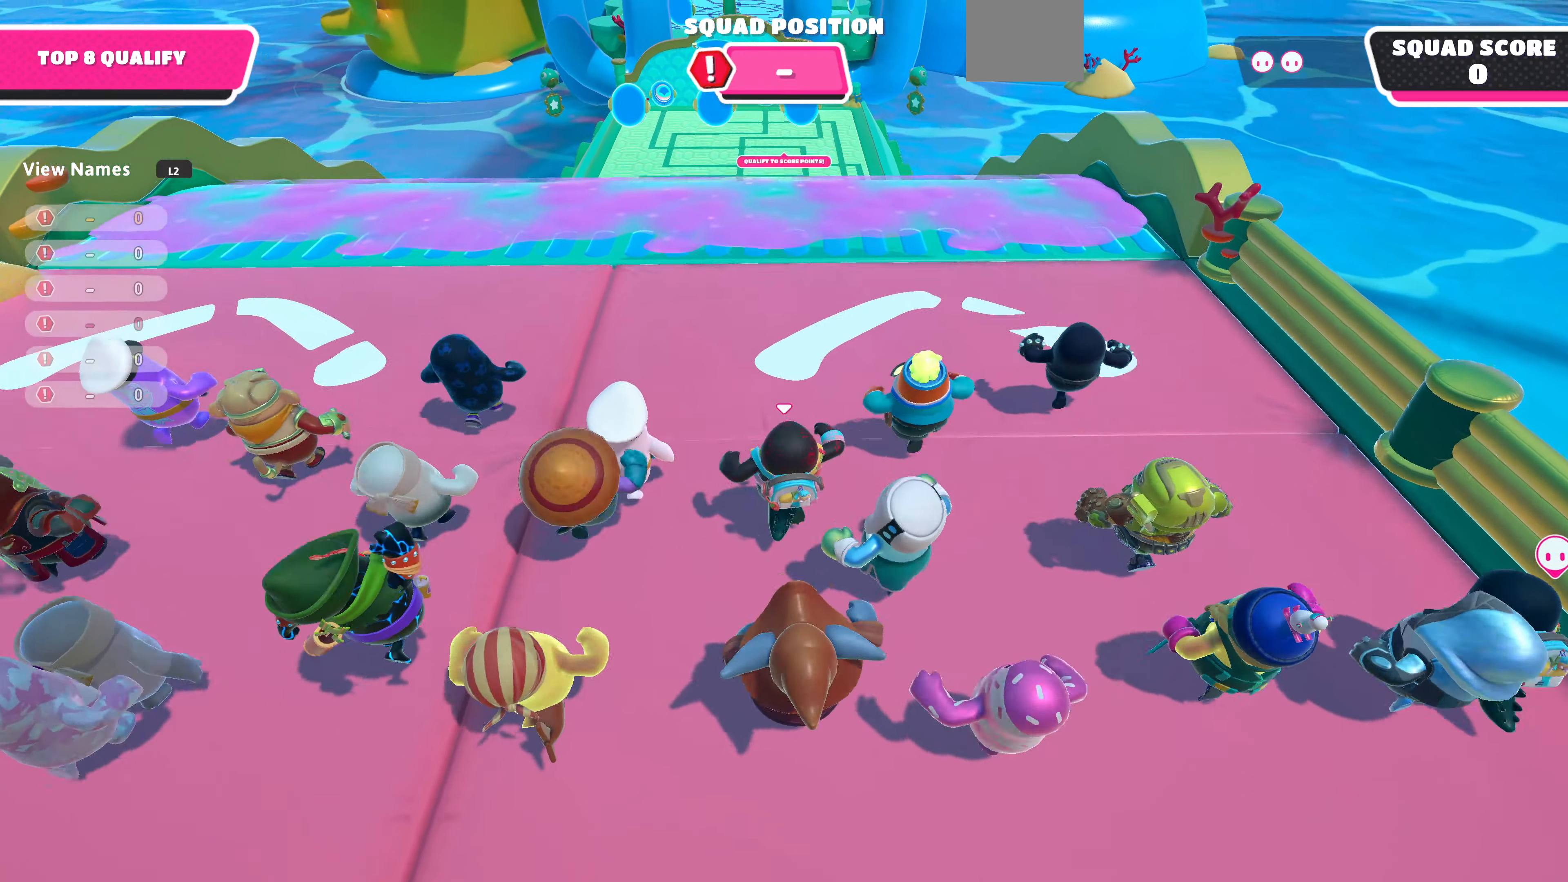
{"buttons": [], "left_stick": "up", "right_stick": "center", "events": []}
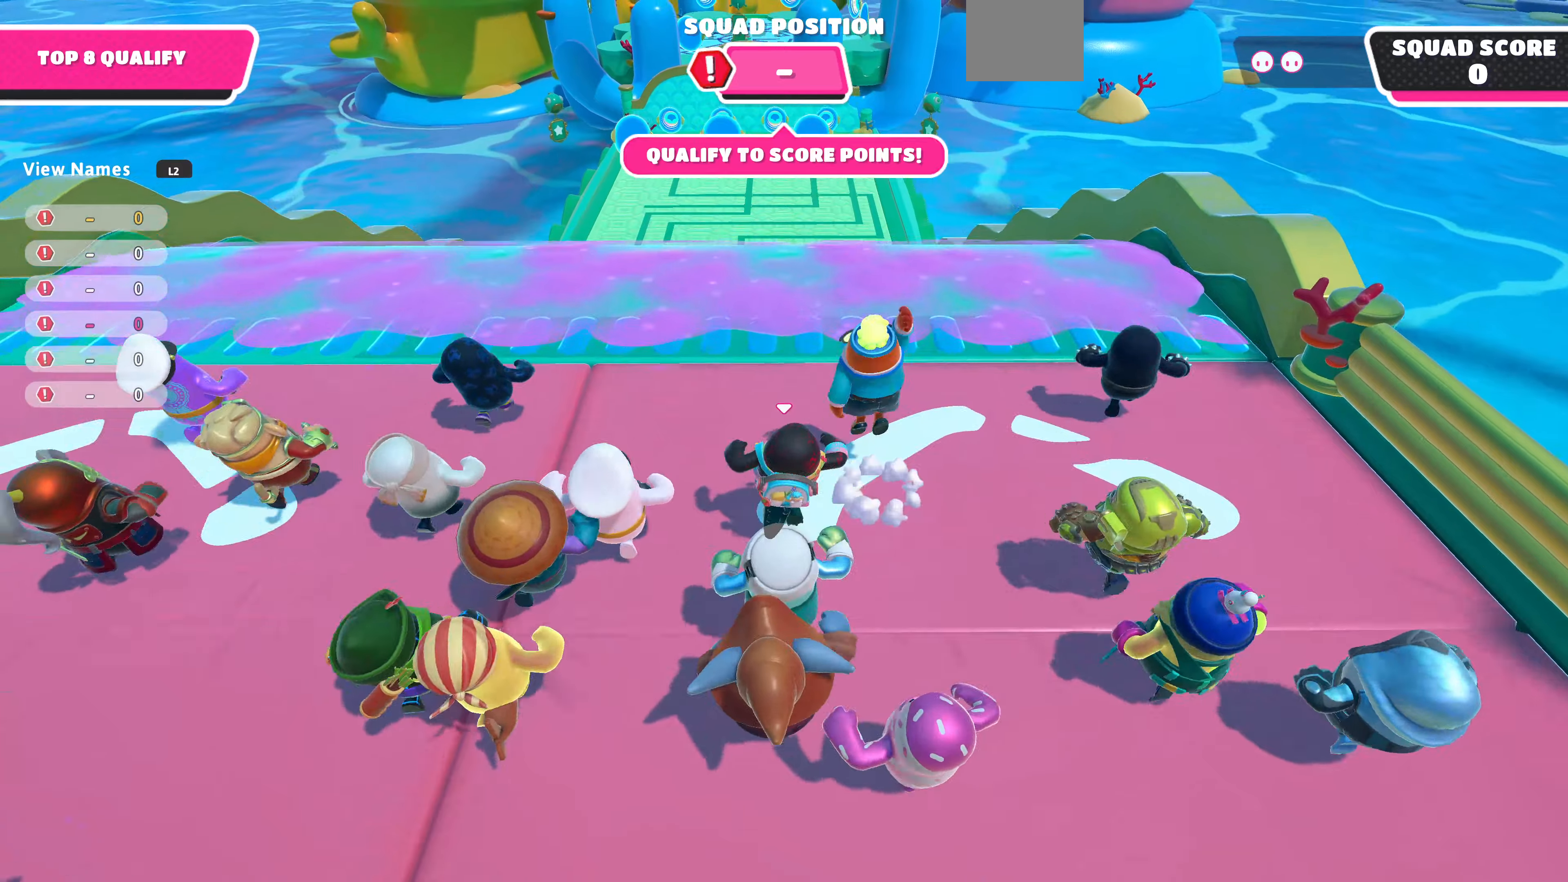
{"buttons": [], "left_stick": "up", "right_stick": "center", "events": []}
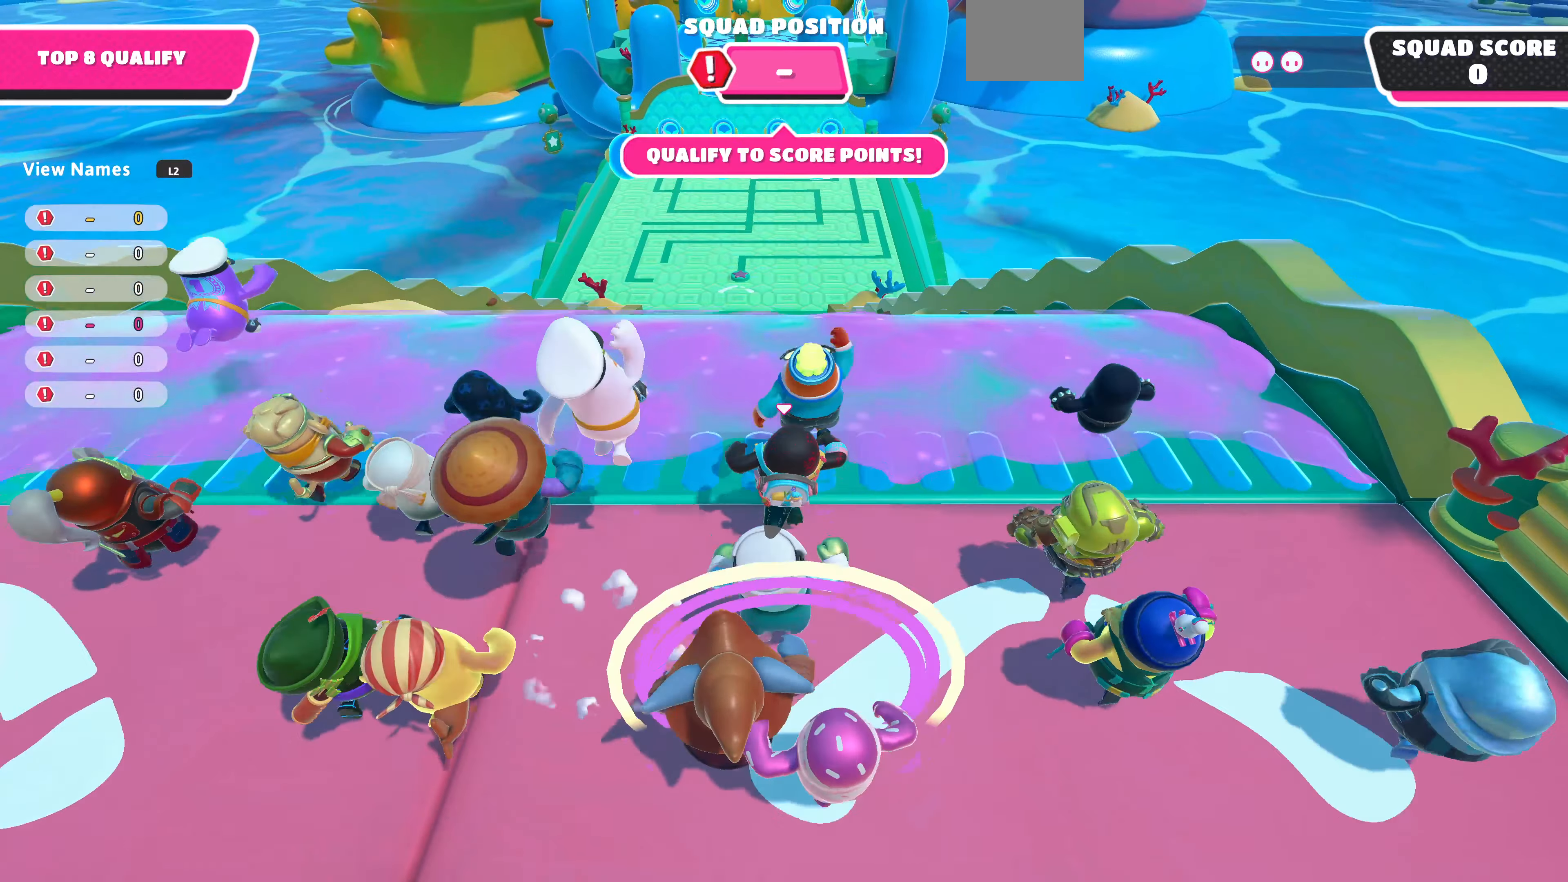
{"buttons": [], "left_stick": "up", "right_stick": "center", "events": [[266, "CROSS", "down"], [433, "CROSS", "up"]]}
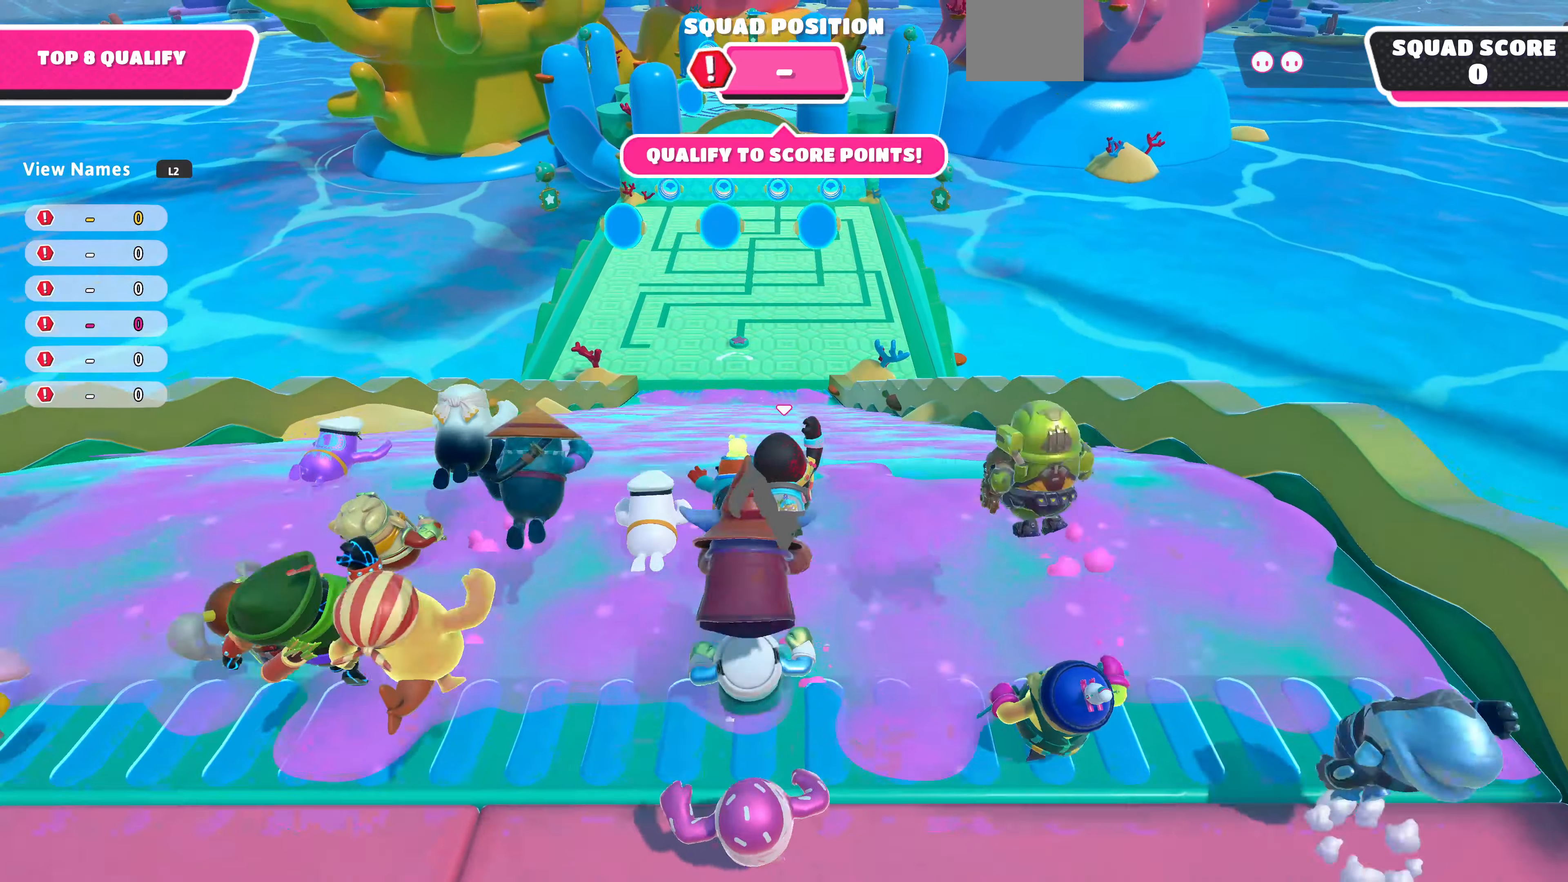
{"buttons": [], "left_stick": "up", "right_stick": "down", "events": [[100, "SQUARE", "down"], [200, "SQUARE", "up"], [400, "right_stick", "down"]]}
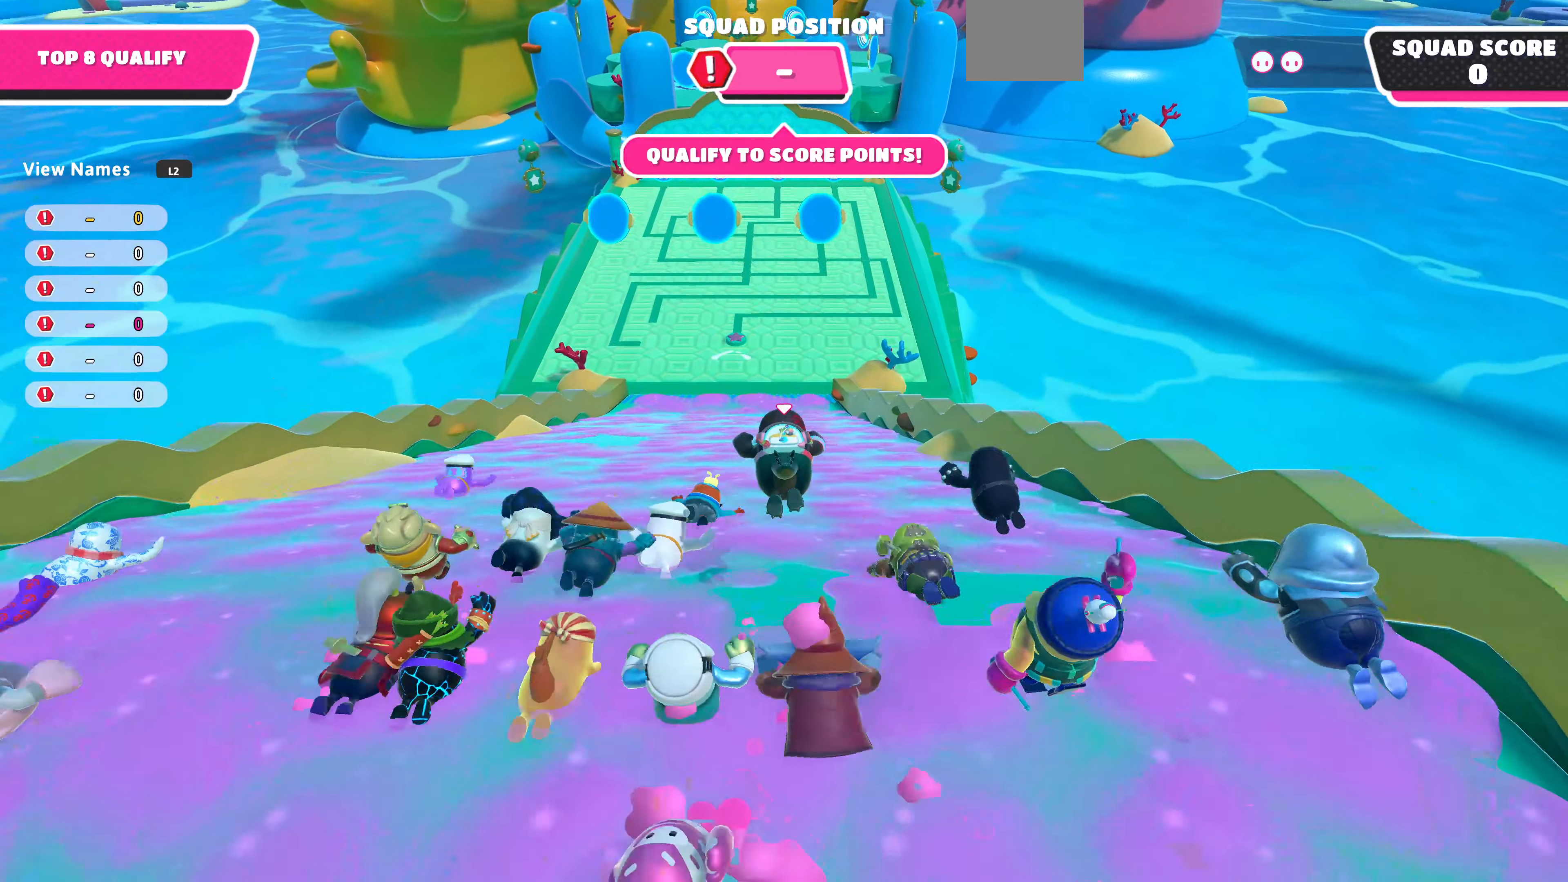
{"buttons": [], "left_stick": "up", "right_stick": "center", "events": [[266, "right_stick", "center"]]}
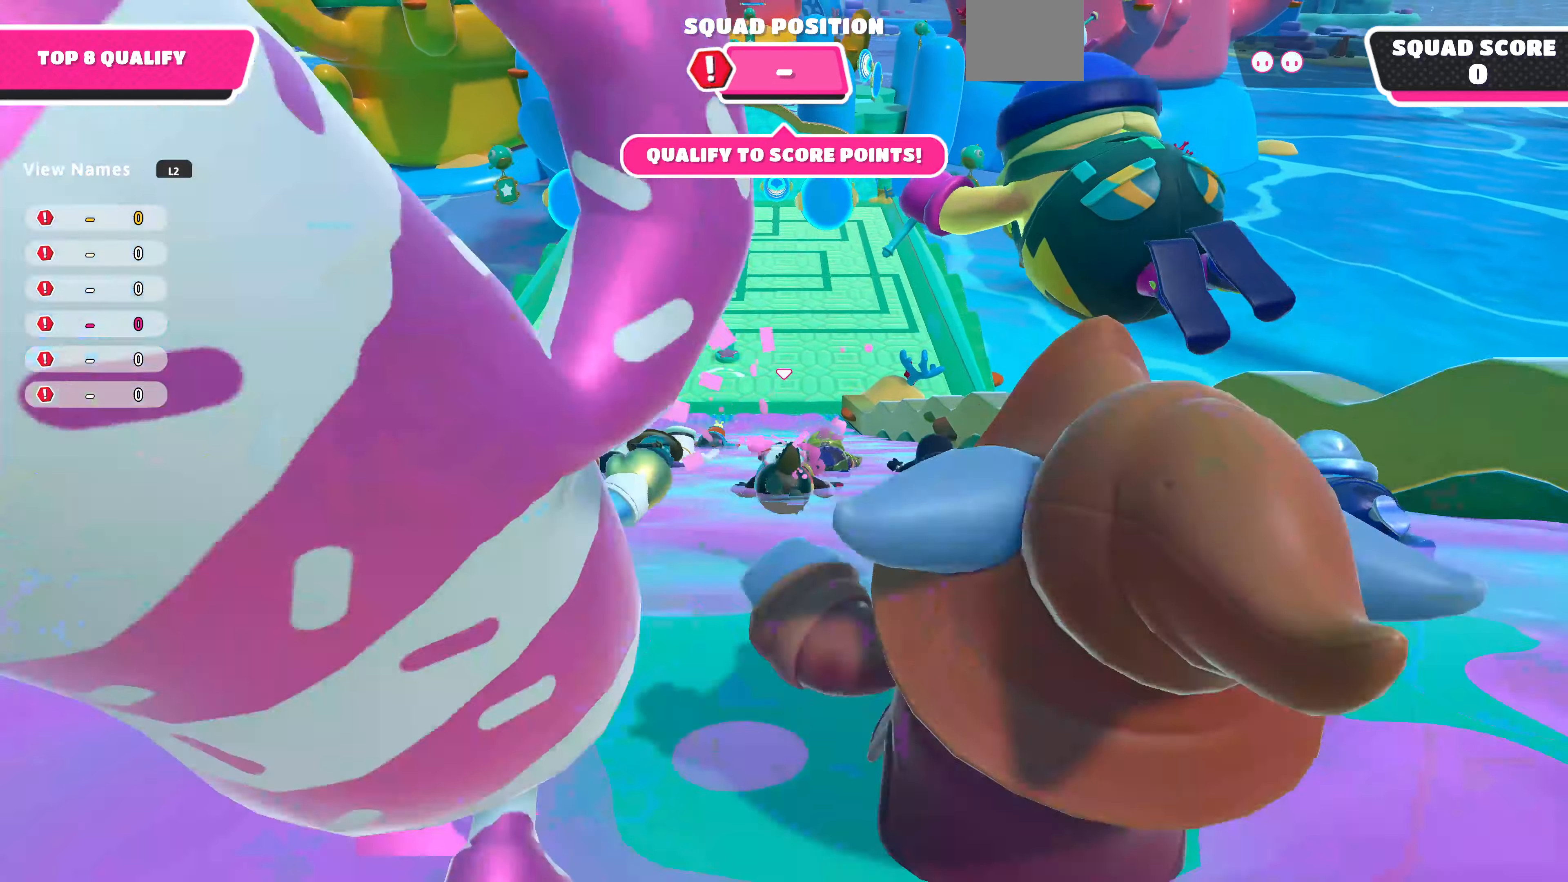
{"buttons": [], "left_stick": "up", "right_stick": "center", "events": []}
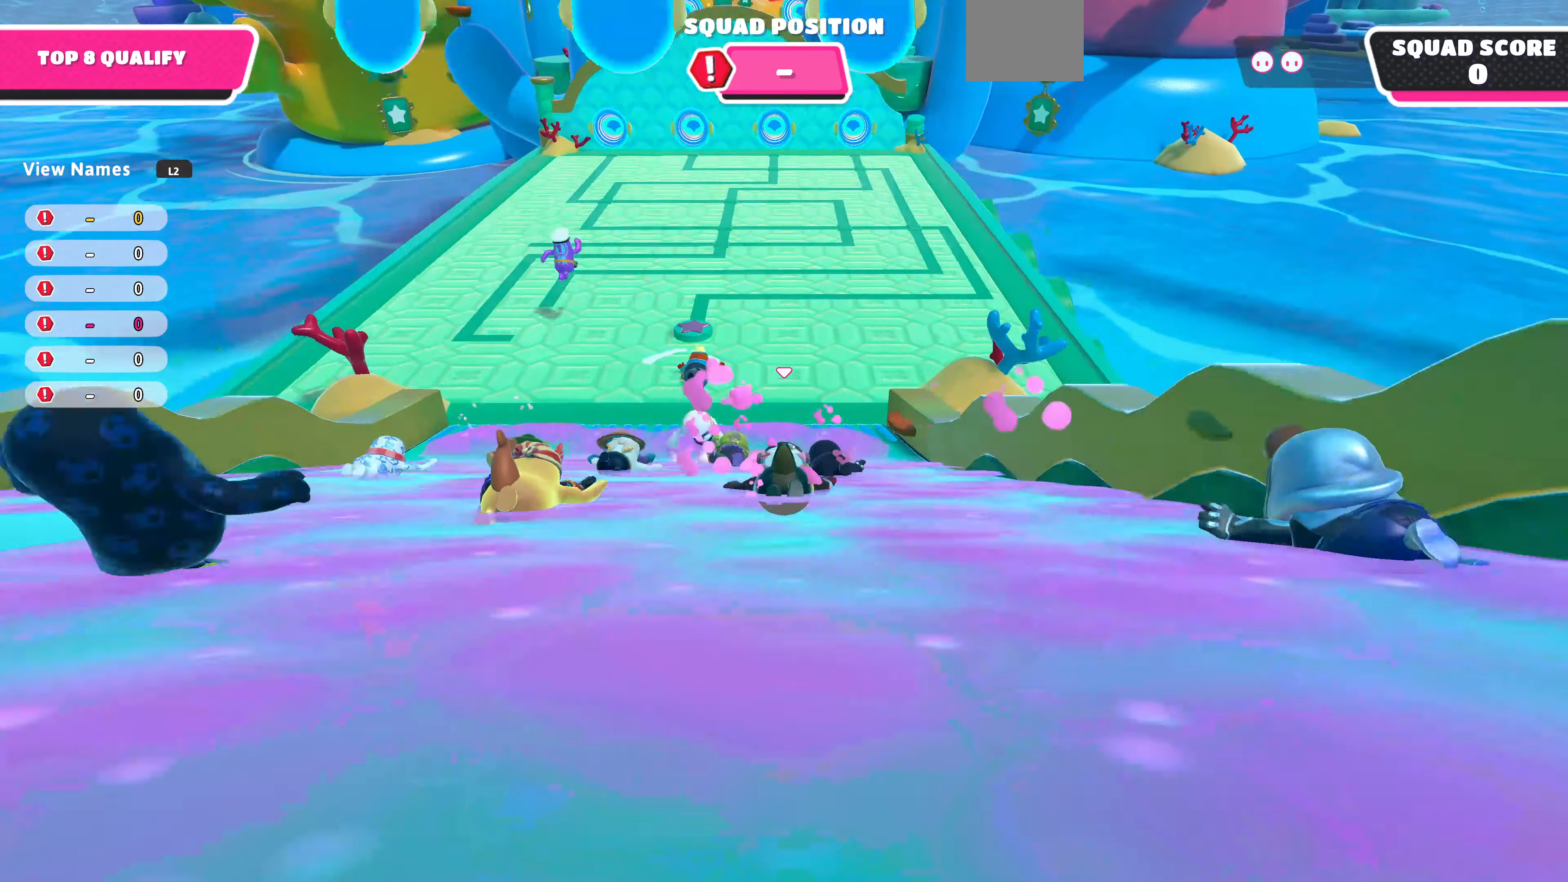
{"buttons": ["CROSS"], "left_stick": "up", "right_stick": "center", "events": [[333, "CROSS", "down"]]}
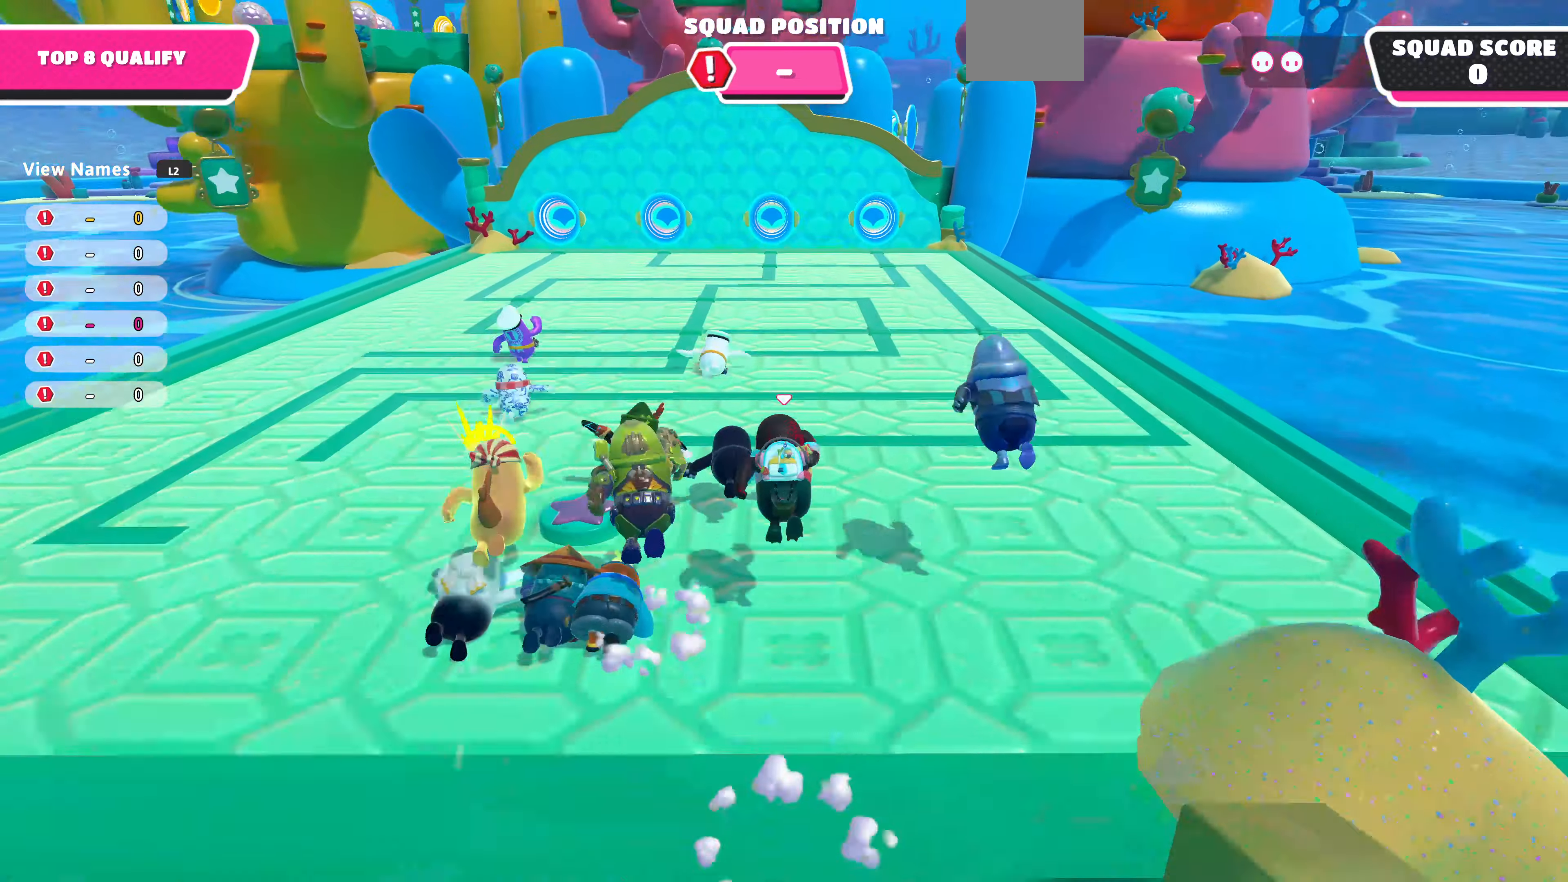
{"buttons": [], "left_stick": "up", "right_stick": "center", "events": [[33, "CROSS", "up"]]}
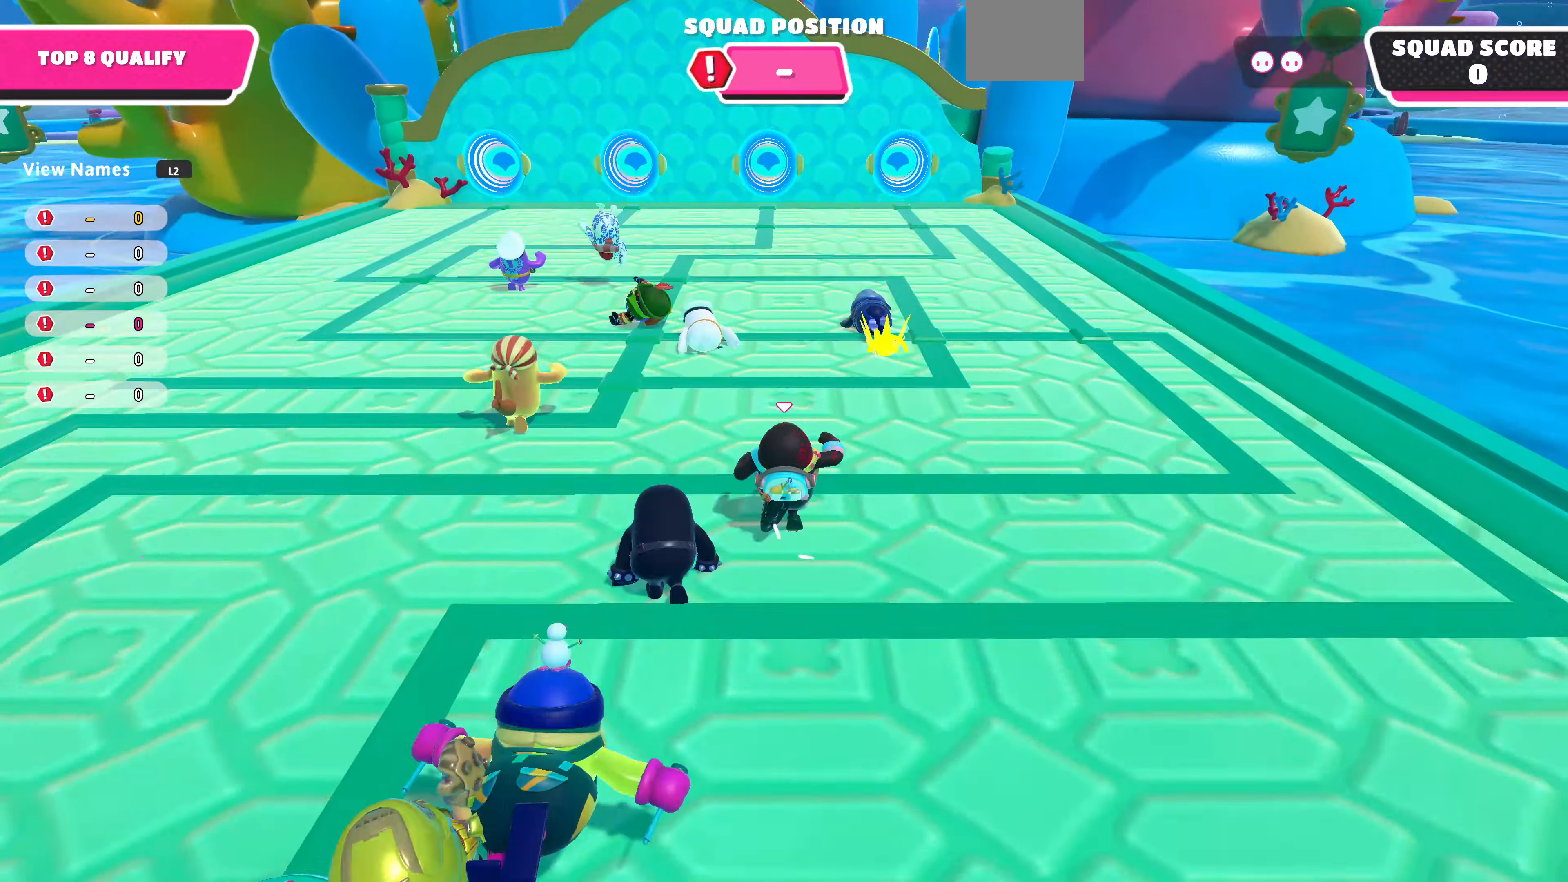
{"buttons": [], "left_stick": "up", "right_stick": "center", "events": []}
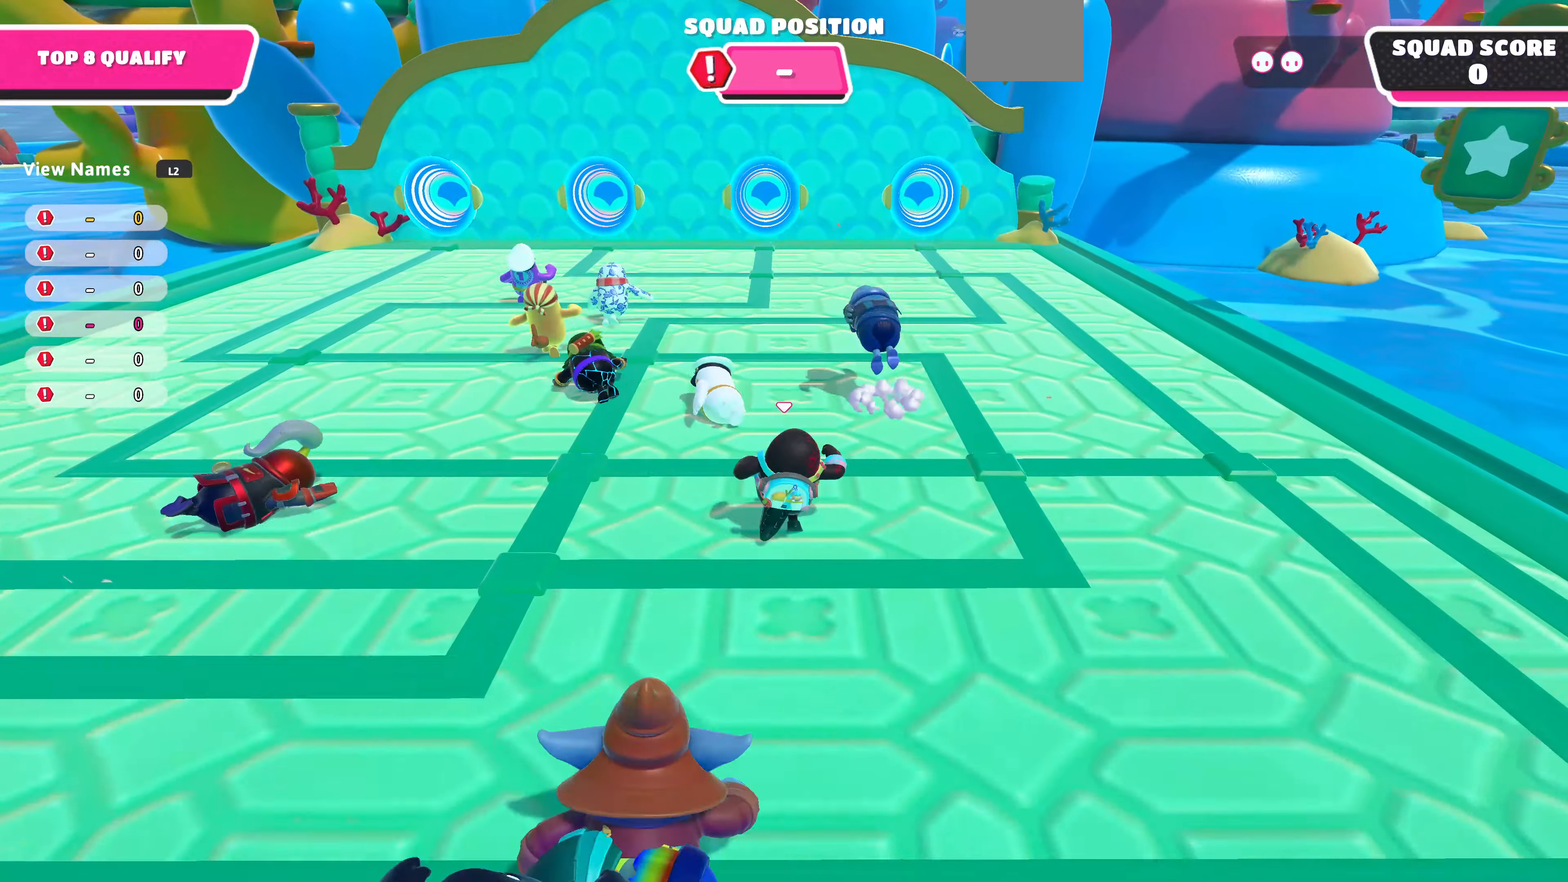
{"buttons": [], "left_stick": "up", "right_stick": "center", "events": []}
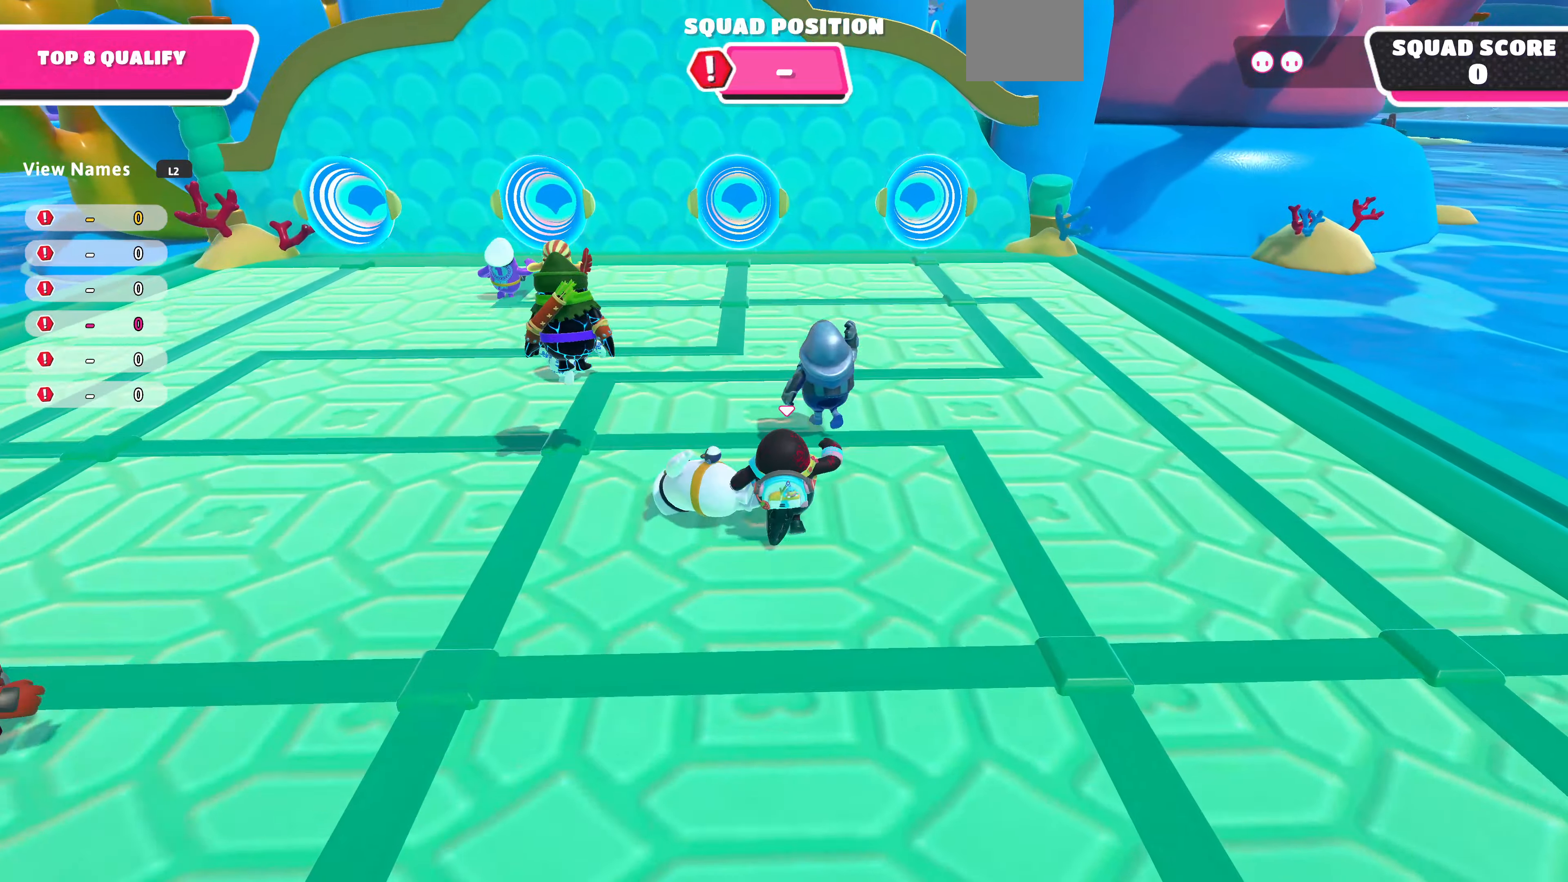
{"buttons": [], "left_stick": "up", "right_stick": "center", "events": []}
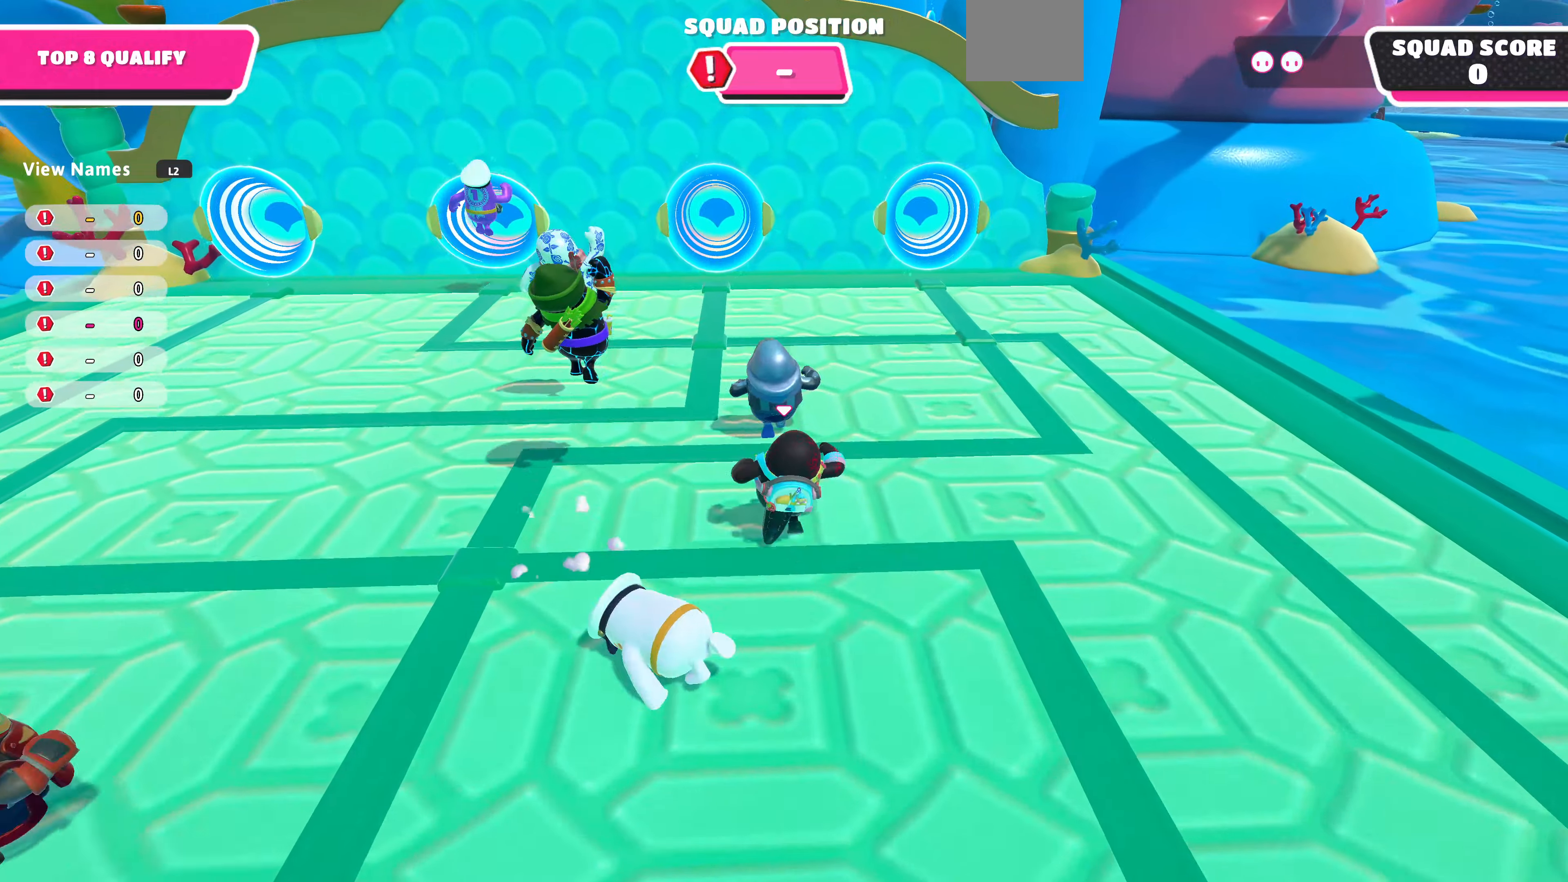
{"buttons": [], "left_stick": "up", "right_stick": "center", "events": []}
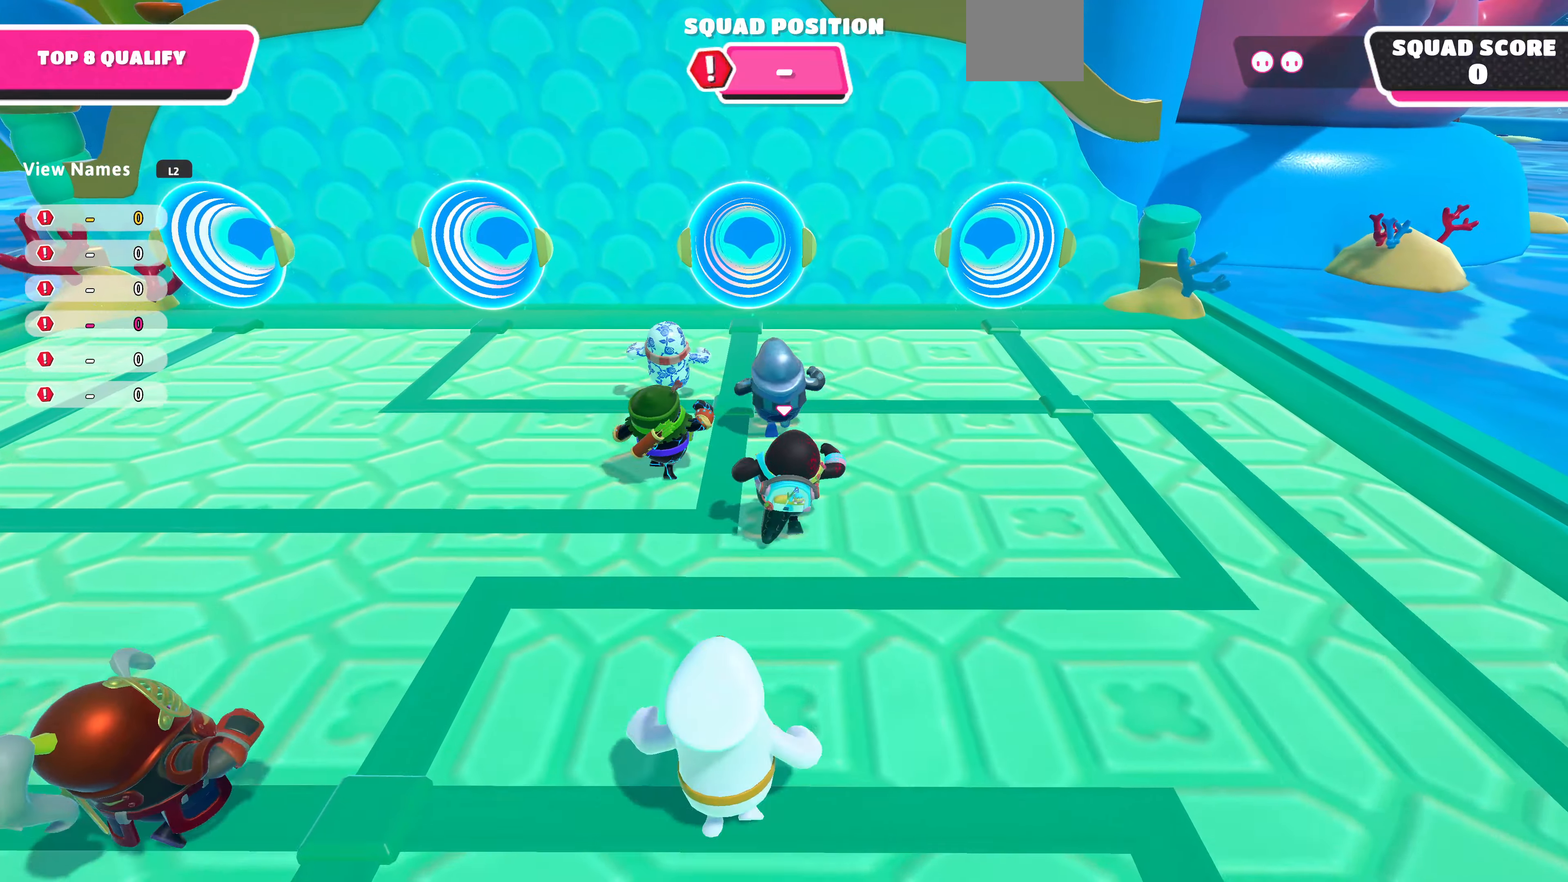
{"buttons": [], "left_stick": "up", "right_stick": "center", "events": []}
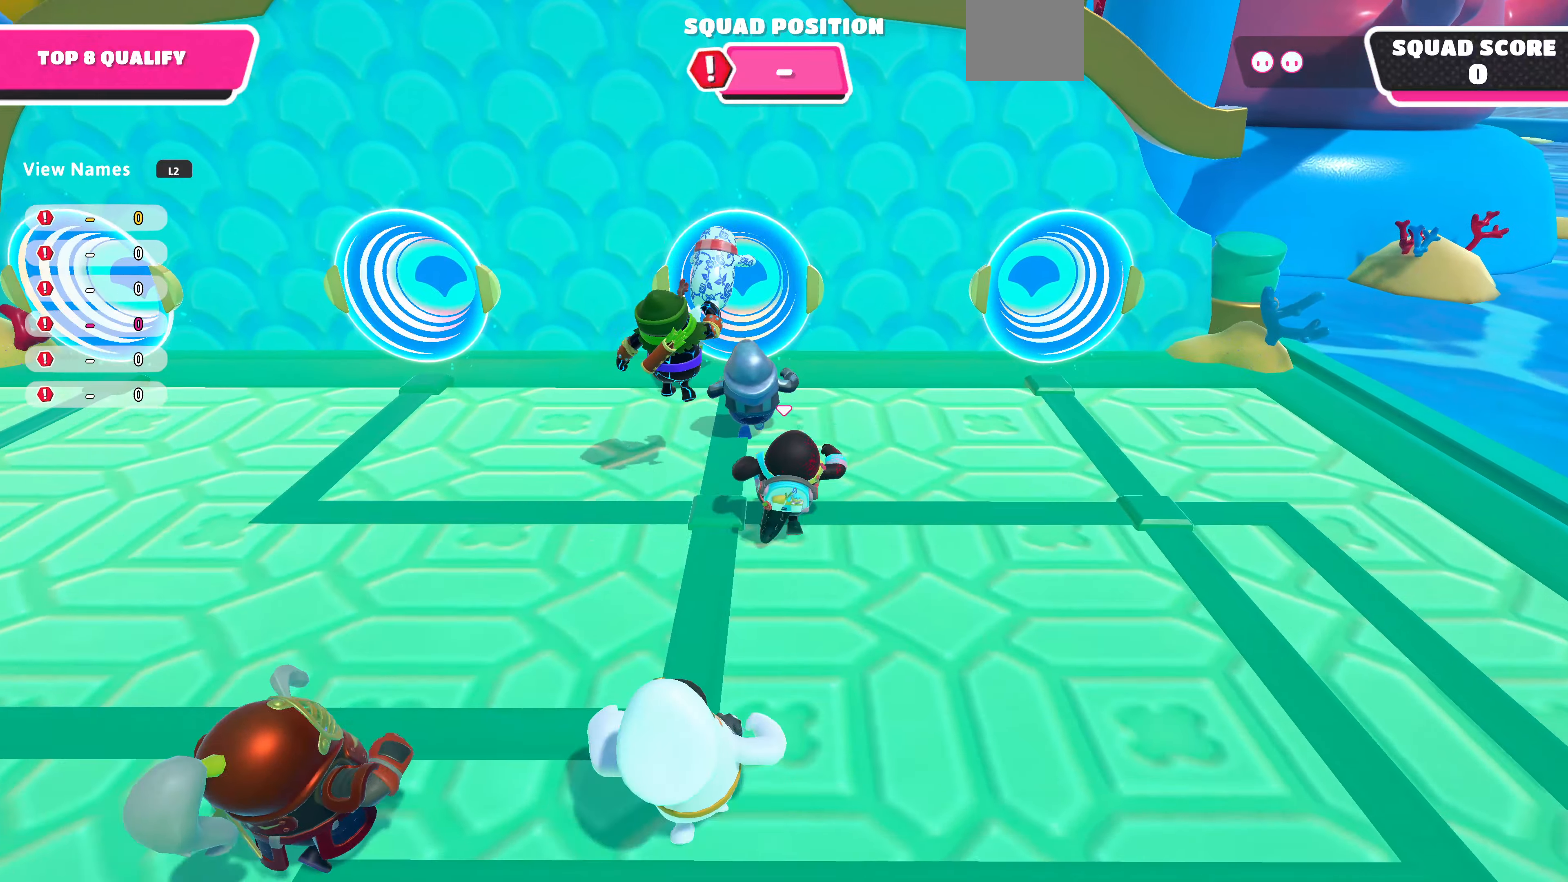
{"buttons": [], "left_stick": "up", "right_stick": "center", "events": []}
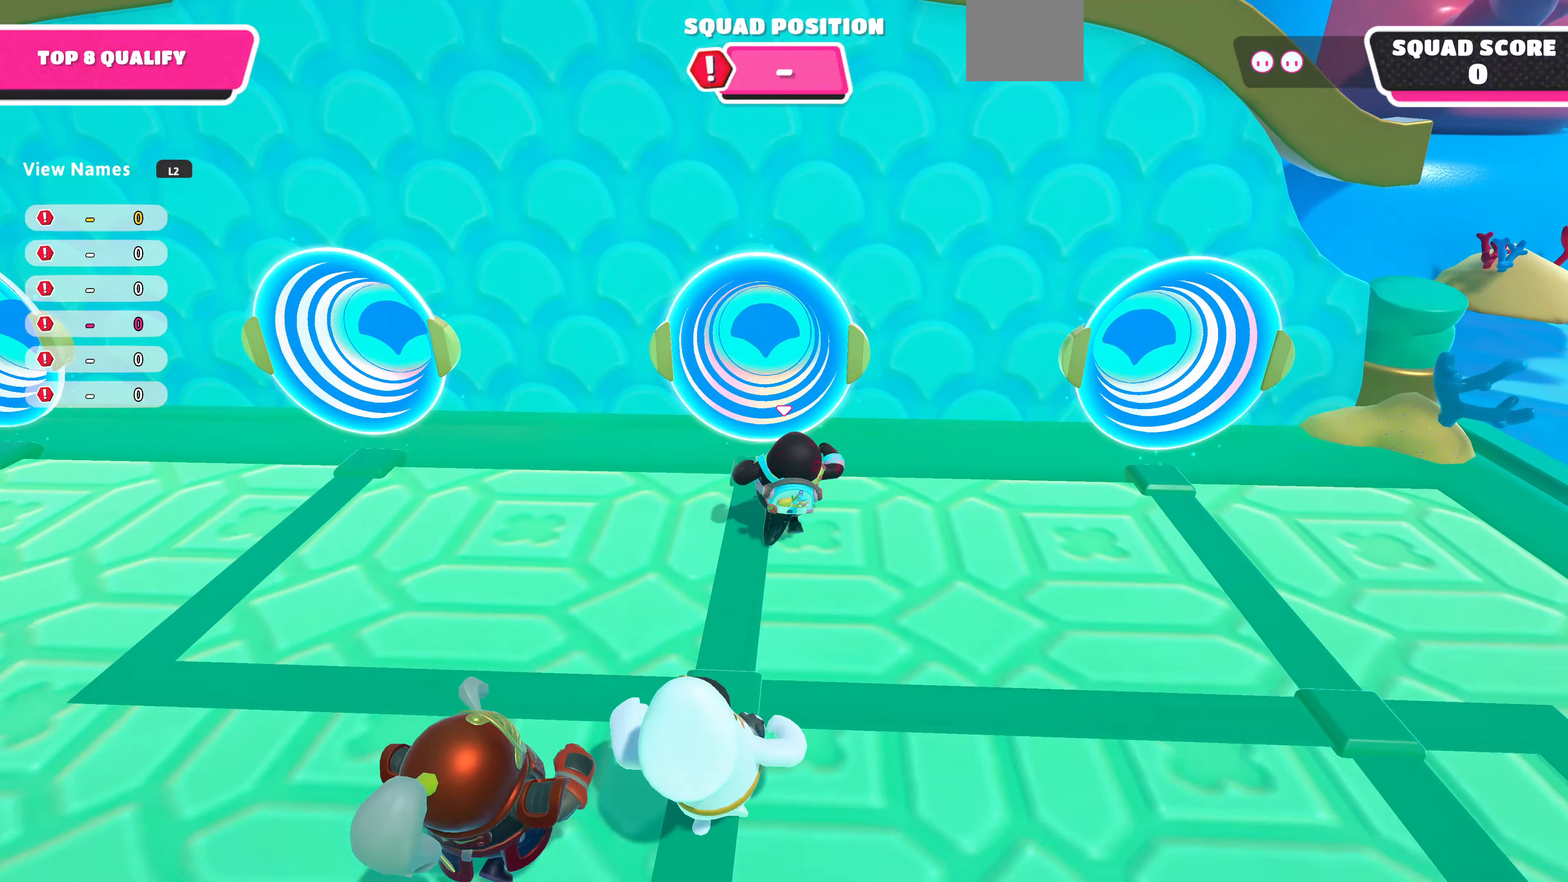
{"buttons": [], "left_stick": "up", "right_stick": "center", "events": [[200, "CROSS", "down"], [300, "CROSS", "up"]]}
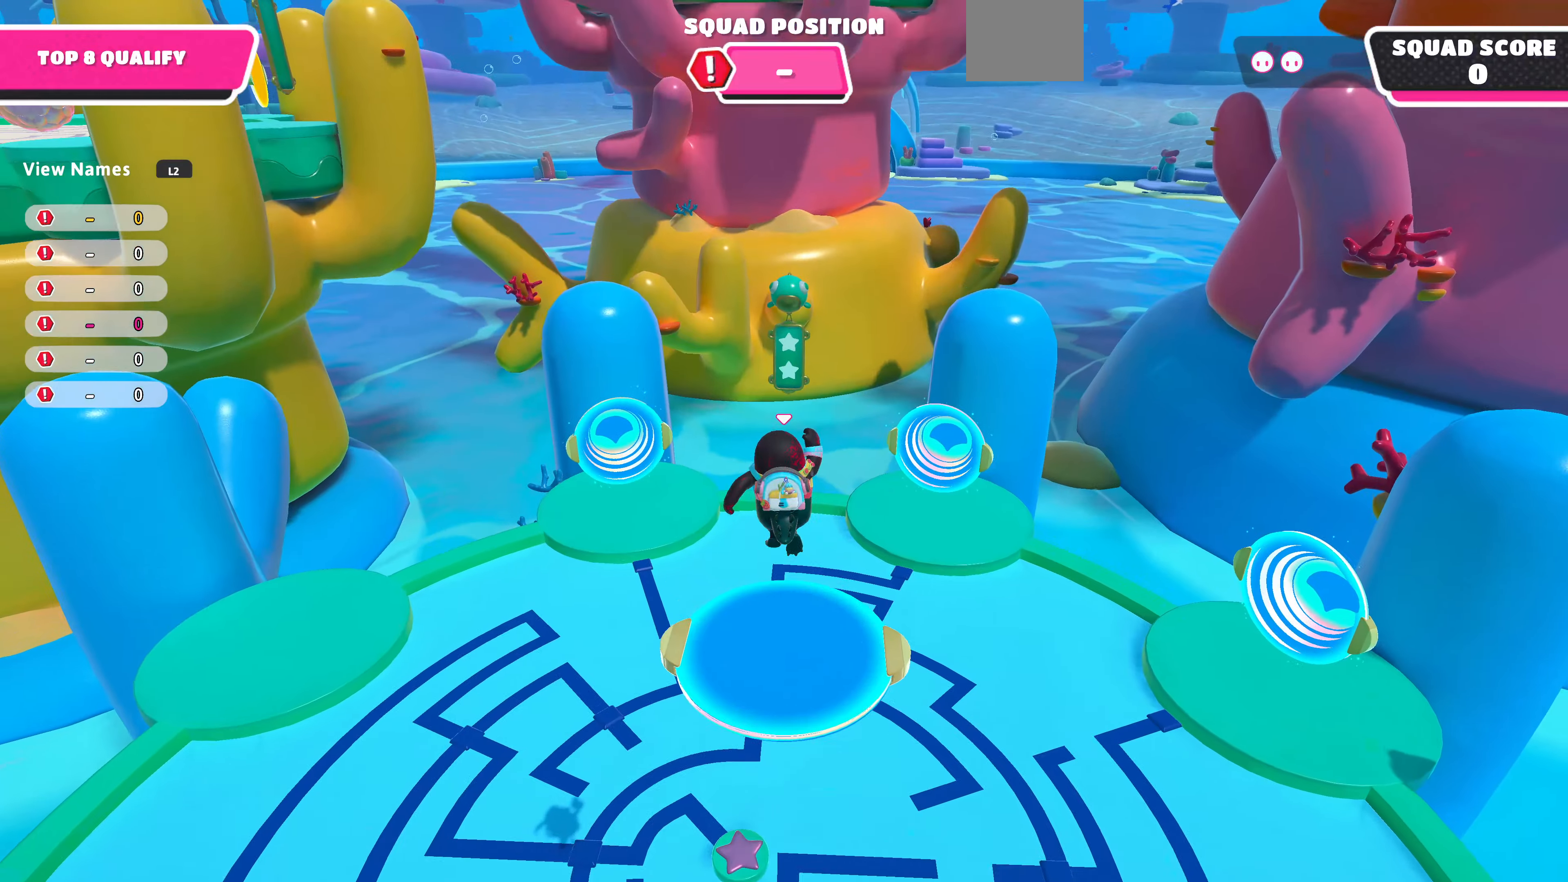
{"buttons": [], "left_stick": "up-left", "right_stick": "up-left", "events": [[300, "left_stick", "up-left"], [500, "right_stick", "up-left"]]}
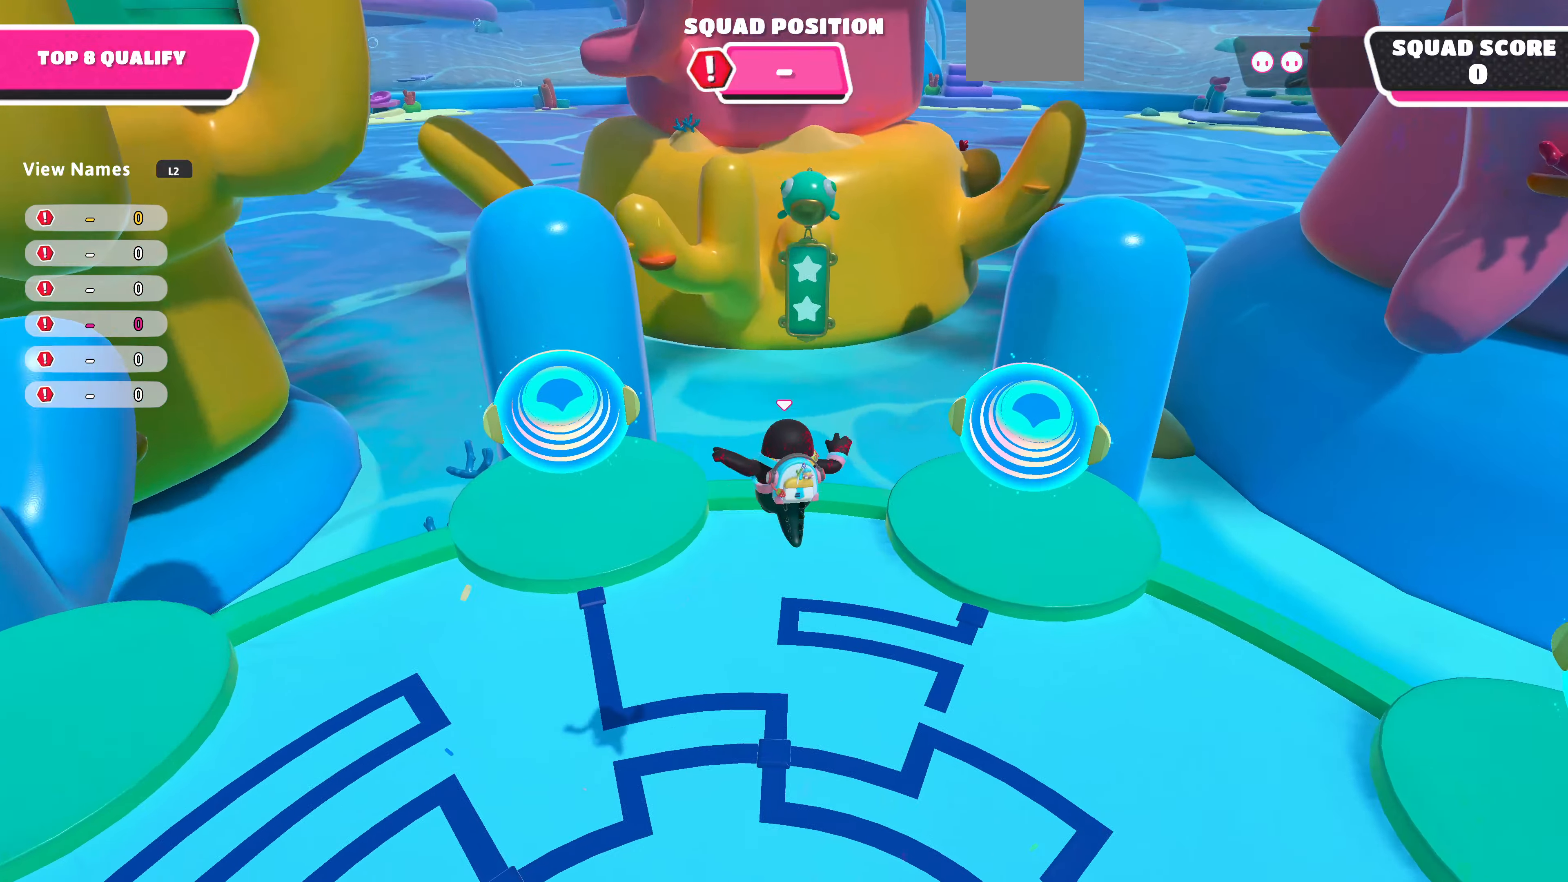
{"buttons": [], "left_stick": "down-left", "right_stick": "left", "events": [[67, "left_stick", "down-left"], [400, "right_stick", "left"]]}
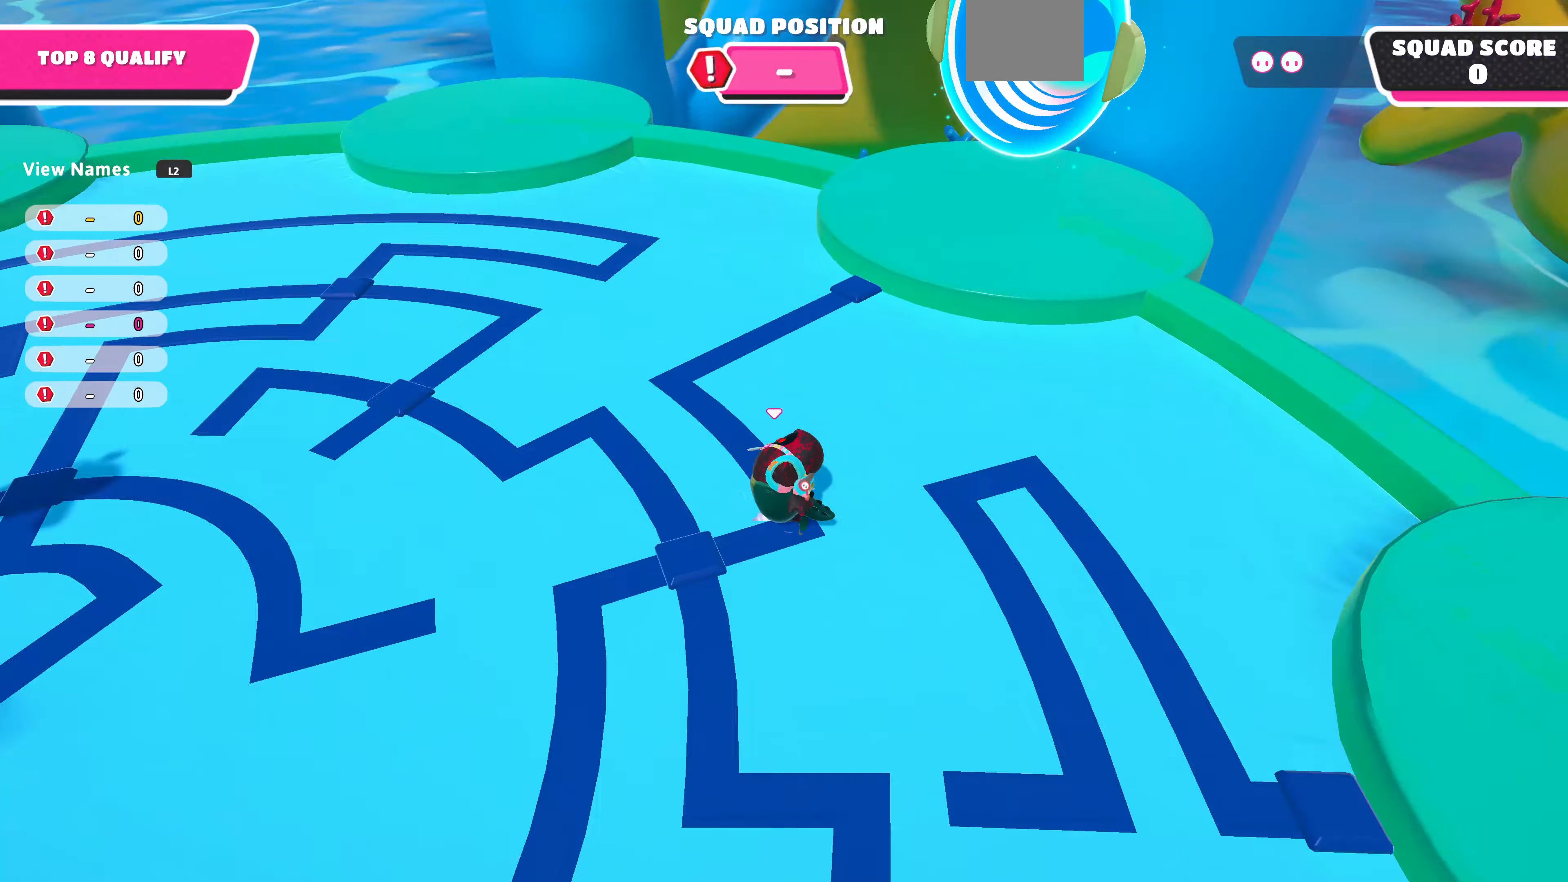
{"buttons": [], "left_stick": "up-left", "right_stick": "center", "events": [[67, "left_stick", "up-left"], [334, "right_stick", "center"]]}